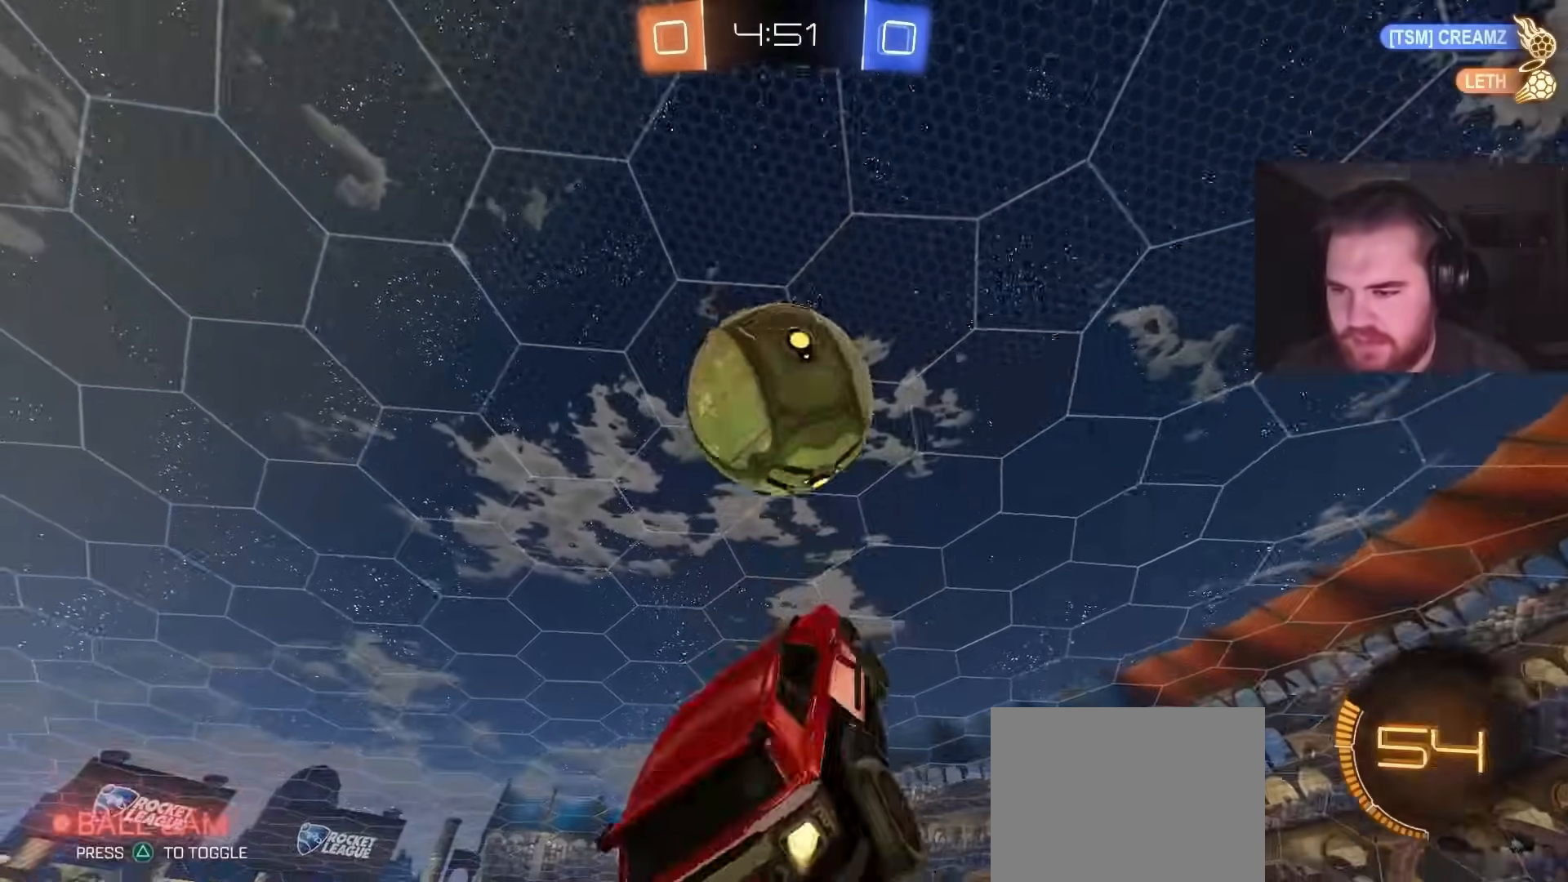
Gameplay with a controller (PlayStation layout); each line is a JSON object with the inputs held at the frame after it. "events" lists button and stick changes between this image and that frame as [ms after this image, input, new state], when the widget could be followed in between.
{"buttons": ["CIRCLE", "R1"], "left_stick": "up-left", "right_stick": "center", "events": [[83, "left_stick", "down-left"], [167, "CIRCLE", "up"], [233, "CIRCLE", "down"], [250, "R1", "down"], [267, "left_stick", "up"], [383, "left_stick", "left"], [417, "CIRCLE", "up"], [467, "left_stick", "up-left"], [500, "CIRCLE", "down"]]}
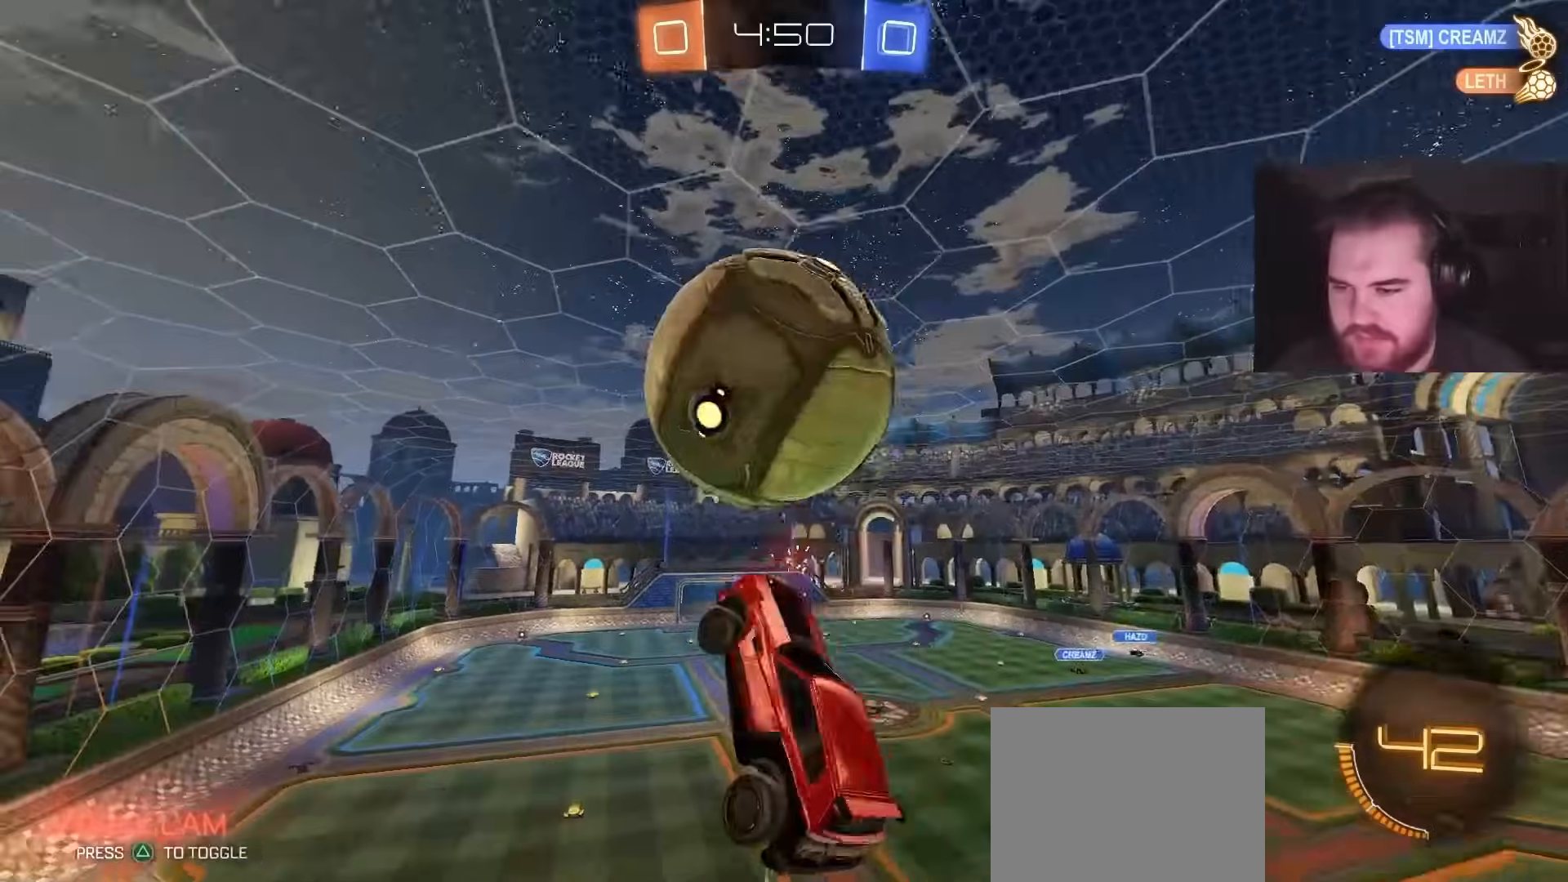
{"buttons": ["CIRCLE", "R1"], "left_stick": "down", "right_stick": "center", "events": [[117, "left_stick", "down-right"], [183, "CIRCLE", "up"], [250, "left_stick", "left"], [283, "CIRCLE", "down"], [333, "CIRCLE", "up"], [350, "left_stick", "up"], [450, "CIRCLE", "down"], [467, "left_stick", "down"]]}
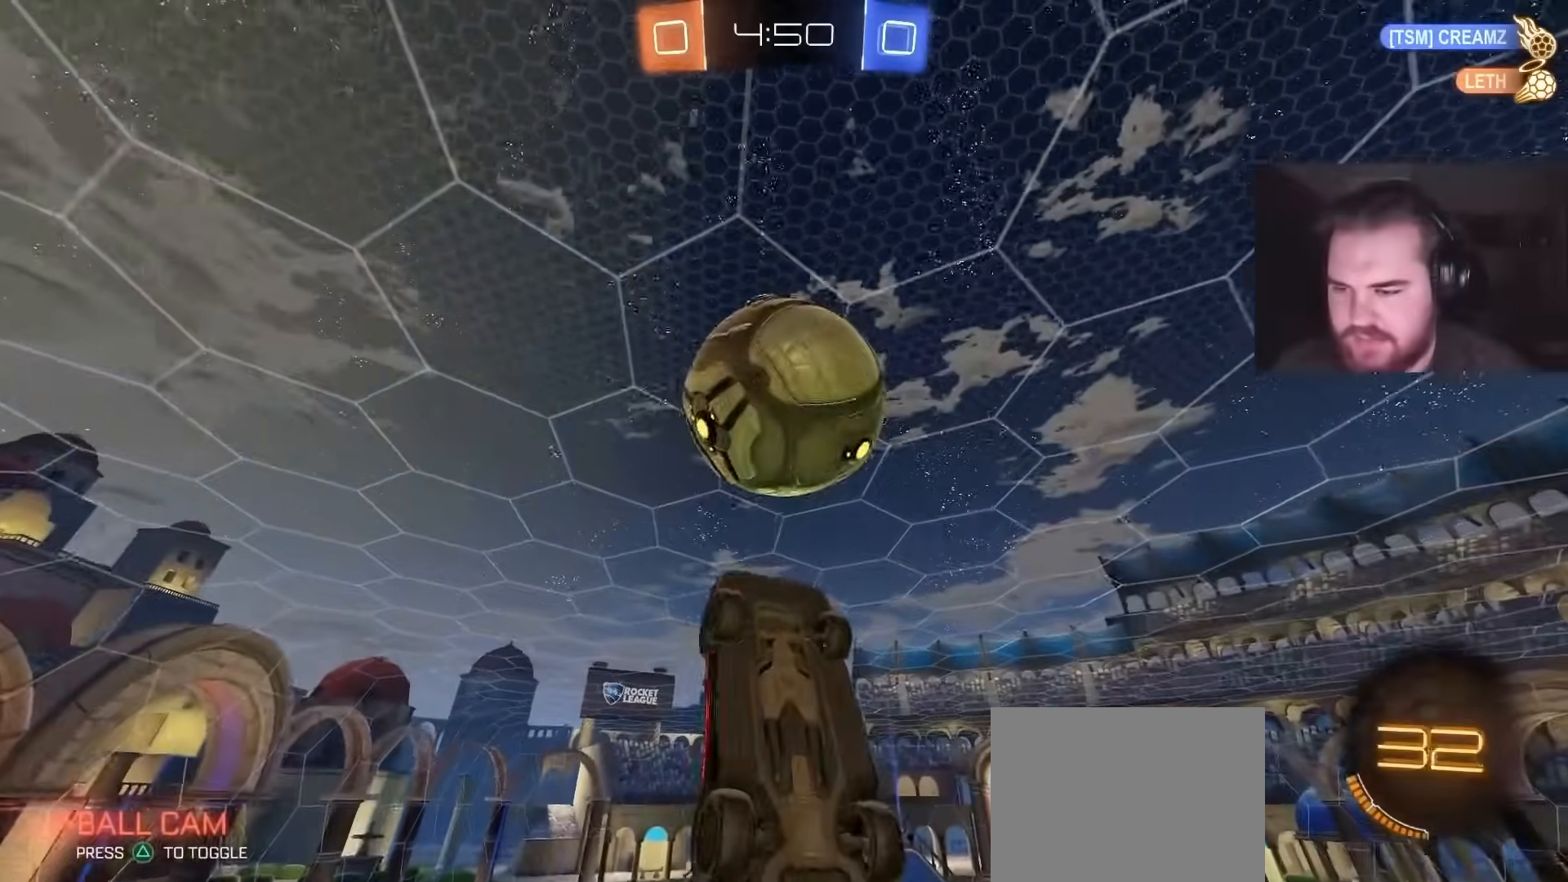
{"buttons": ["CIRCLE"], "left_stick": "down", "right_stick": "center", "events": [[67, "left_stick", "up-left"], [83, "CIRCLE", "up"], [200, "CIRCLE", "down"], [200, "left_stick", "up-right"], [283, "CIRCLE", "up"], [317, "left_stick", "down"], [383, "R1", "up"], [400, "CIRCLE", "down"]]}
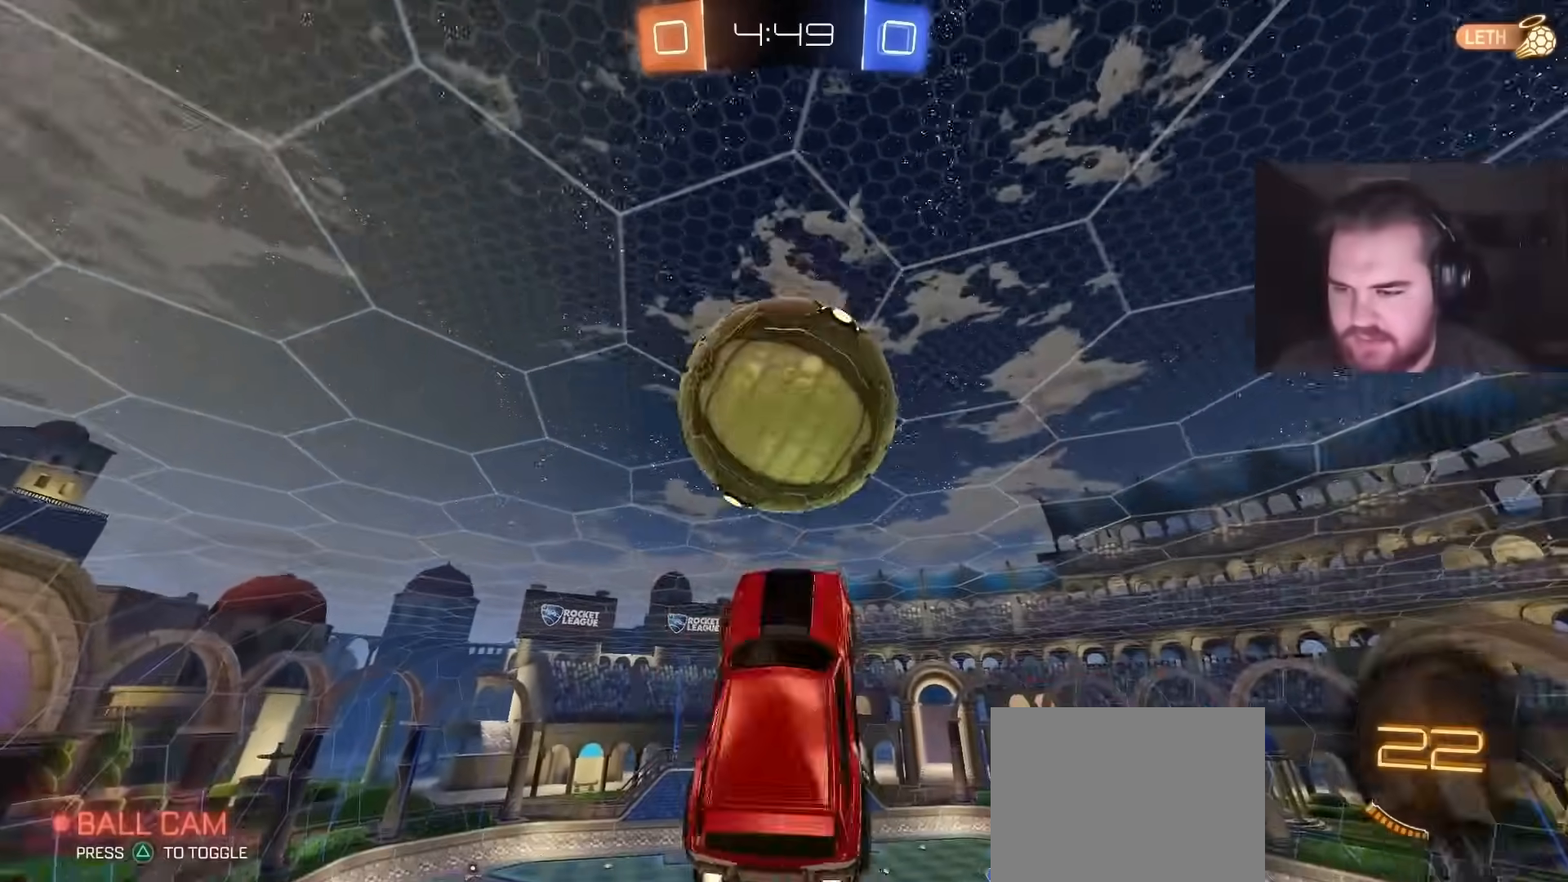
{"buttons": [], "left_stick": "center", "right_stick": "center", "events": [[50, "CIRCLE", "up"], [133, "left_stick", "left"], [167, "CIRCLE", "down"], [183, "left_stick", "center"], [233, "L1", "down"], [250, "CIRCLE", "up"], [267, "left_stick", "left"], [350, "L1", "up"], [350, "left_stick", "down"], [467, "left_stick", "center"]]}
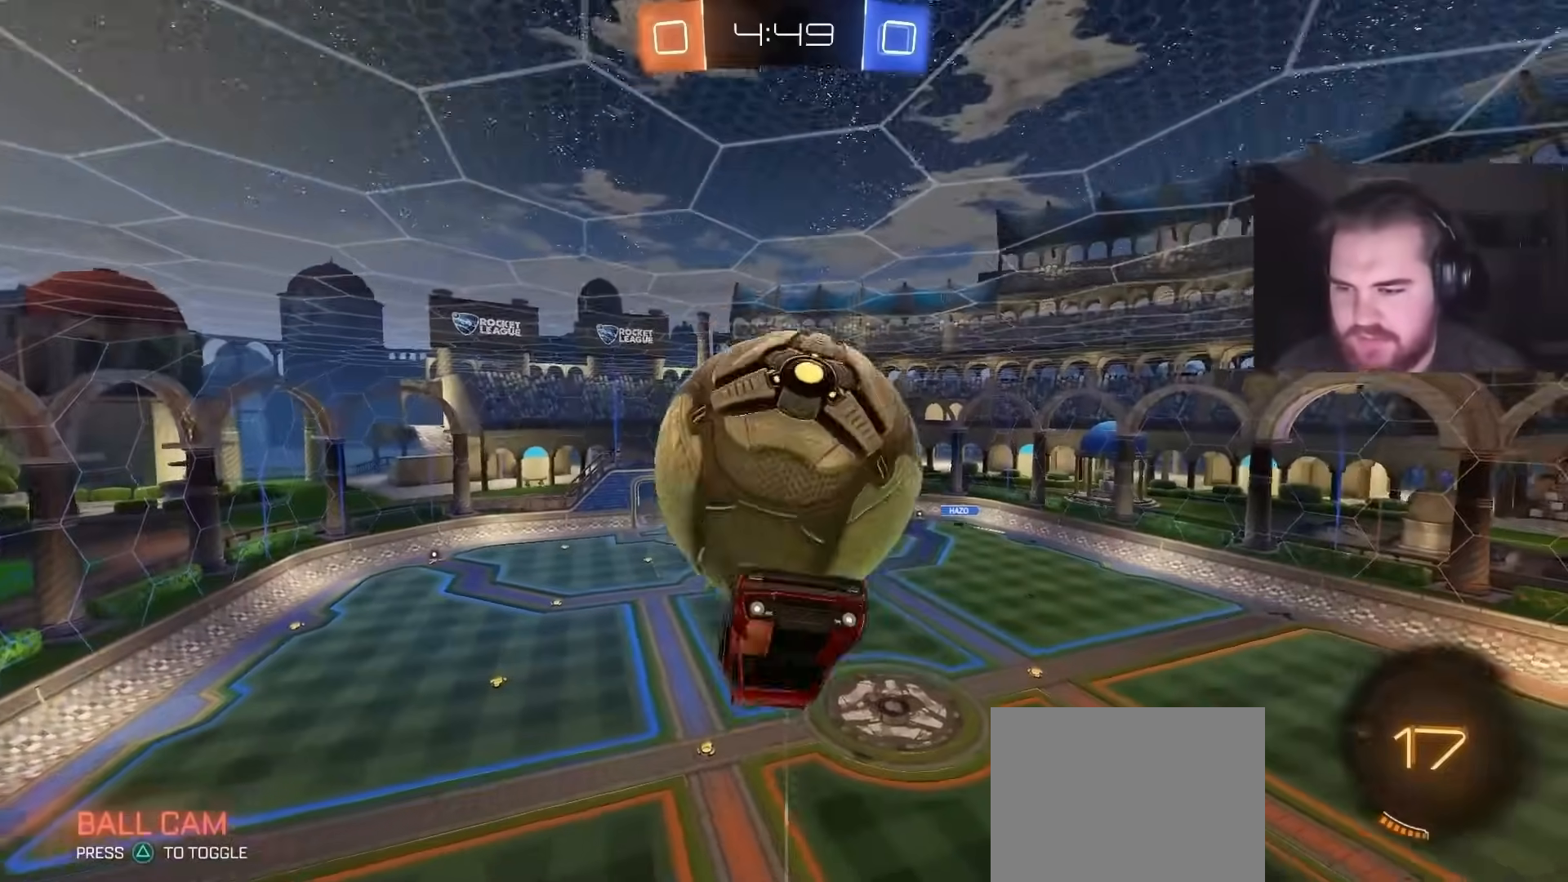
{"buttons": [], "left_stick": "up", "right_stick": "center", "events": [[17, "left_stick", "up"]]}
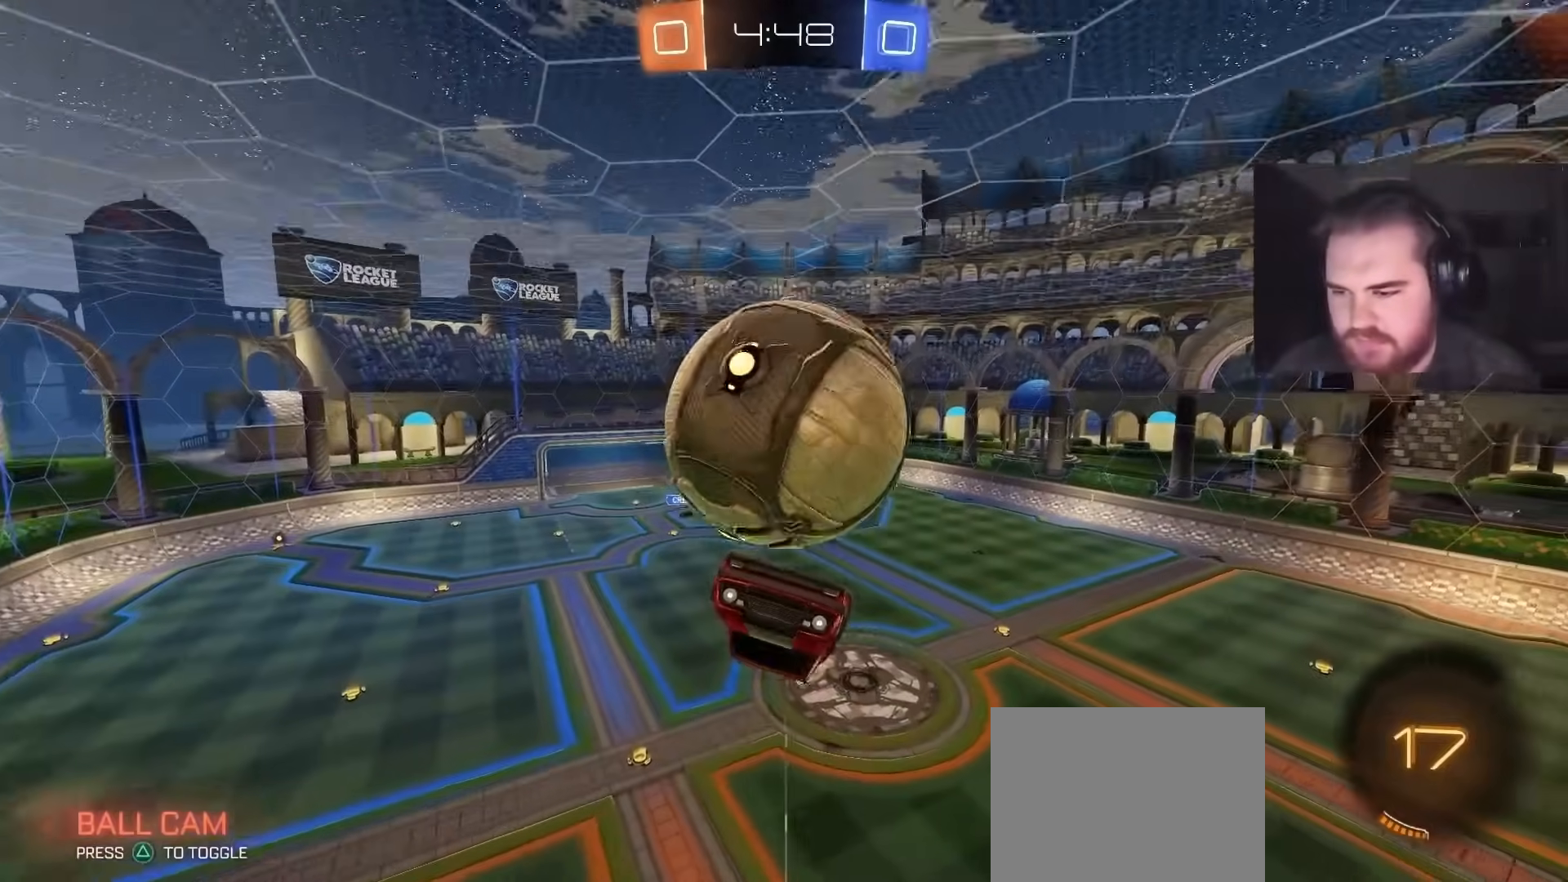
{"buttons": [], "left_stick": "center", "right_stick": "center", "events": [[50, "left_stick", "center"], [100, "left_stick", "down"], [250, "CIRCLE", "down"], [250, "L1", "down"], [333, "CIRCLE", "up"], [400, "L1", "up"], [417, "left_stick", "center"]]}
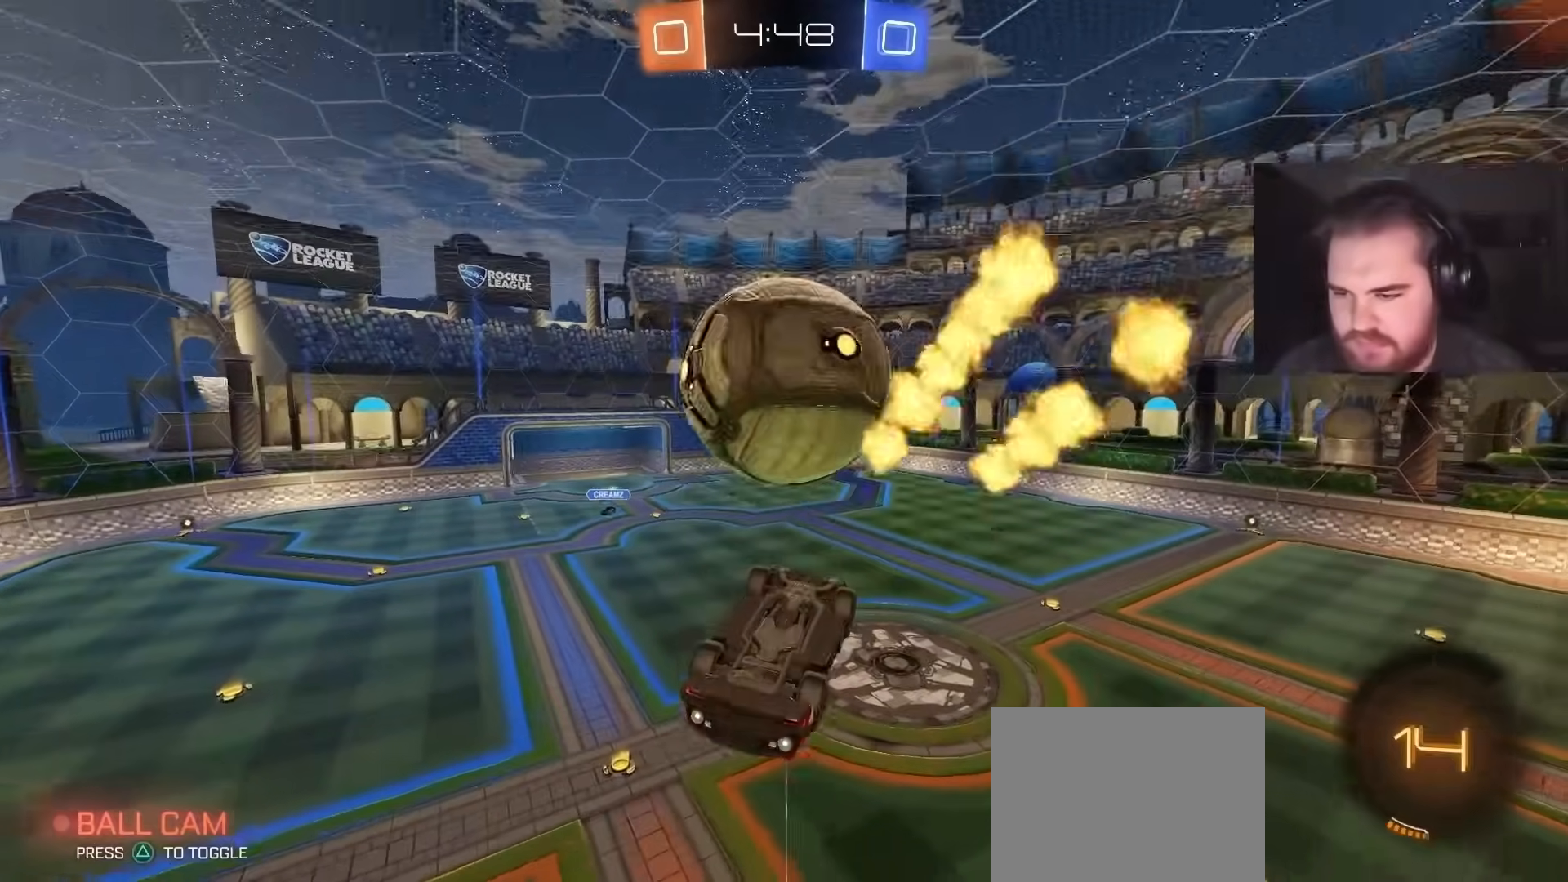
{"buttons": [], "left_stick": "down-left", "right_stick": "center", "events": [[167, "left_stick", "down"], [317, "left_stick", "down-left"], [333, "L1", "down"], [467, "L1", "up"]]}
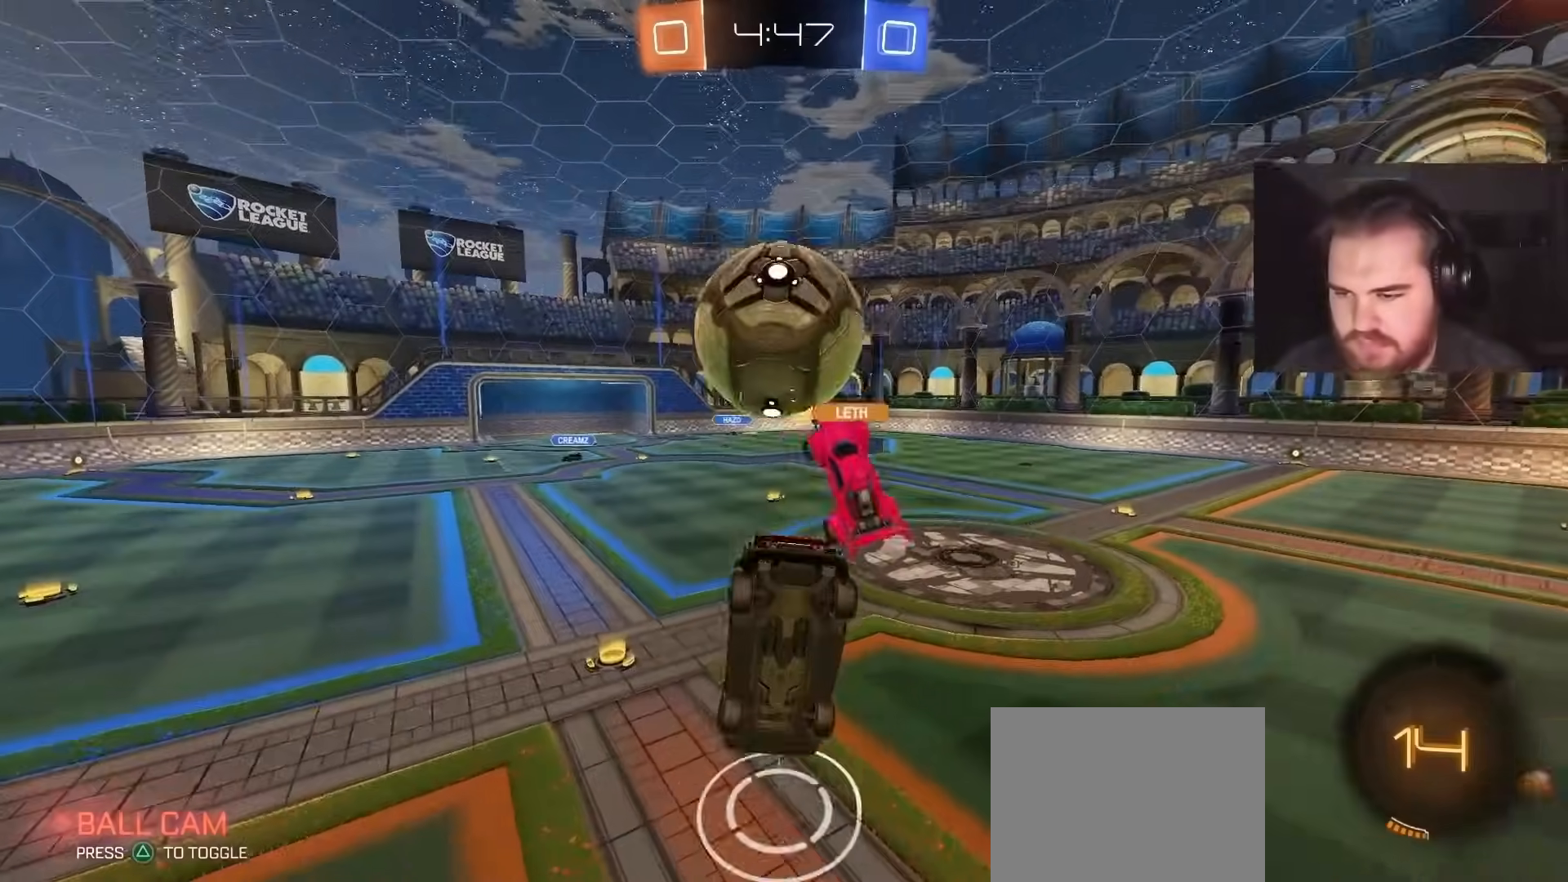
{"buttons": ["R2"], "left_stick": "up-left", "right_stick": "center", "events": [[133, "R2", "down"], [167, "left_stick", "up-left"]]}
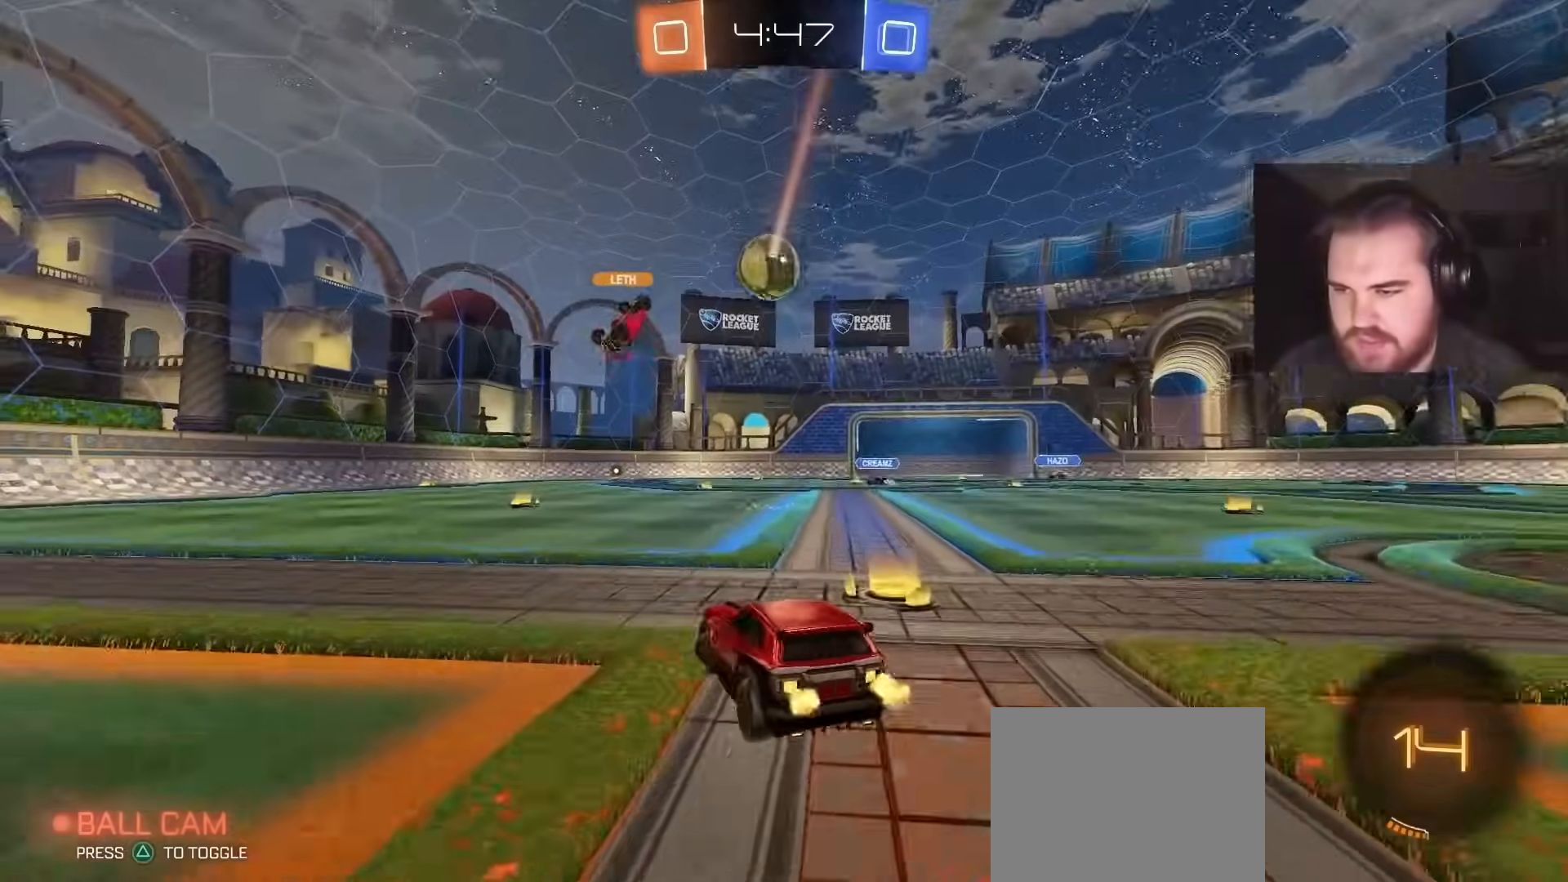
{"buttons": ["CROSS", "L1", "R2"], "left_stick": "left", "right_stick": "center", "events": [[83, "R2", "up"], [167, "R2", "down"], [300, "left_stick", "center"], [350, "CROSS", "down"], [383, "L1", "down"], [400, "CROSS", "up"], [400, "left_stick", "up-left"], [433, "CROSS", "down"], [500, "left_stick", "left"]]}
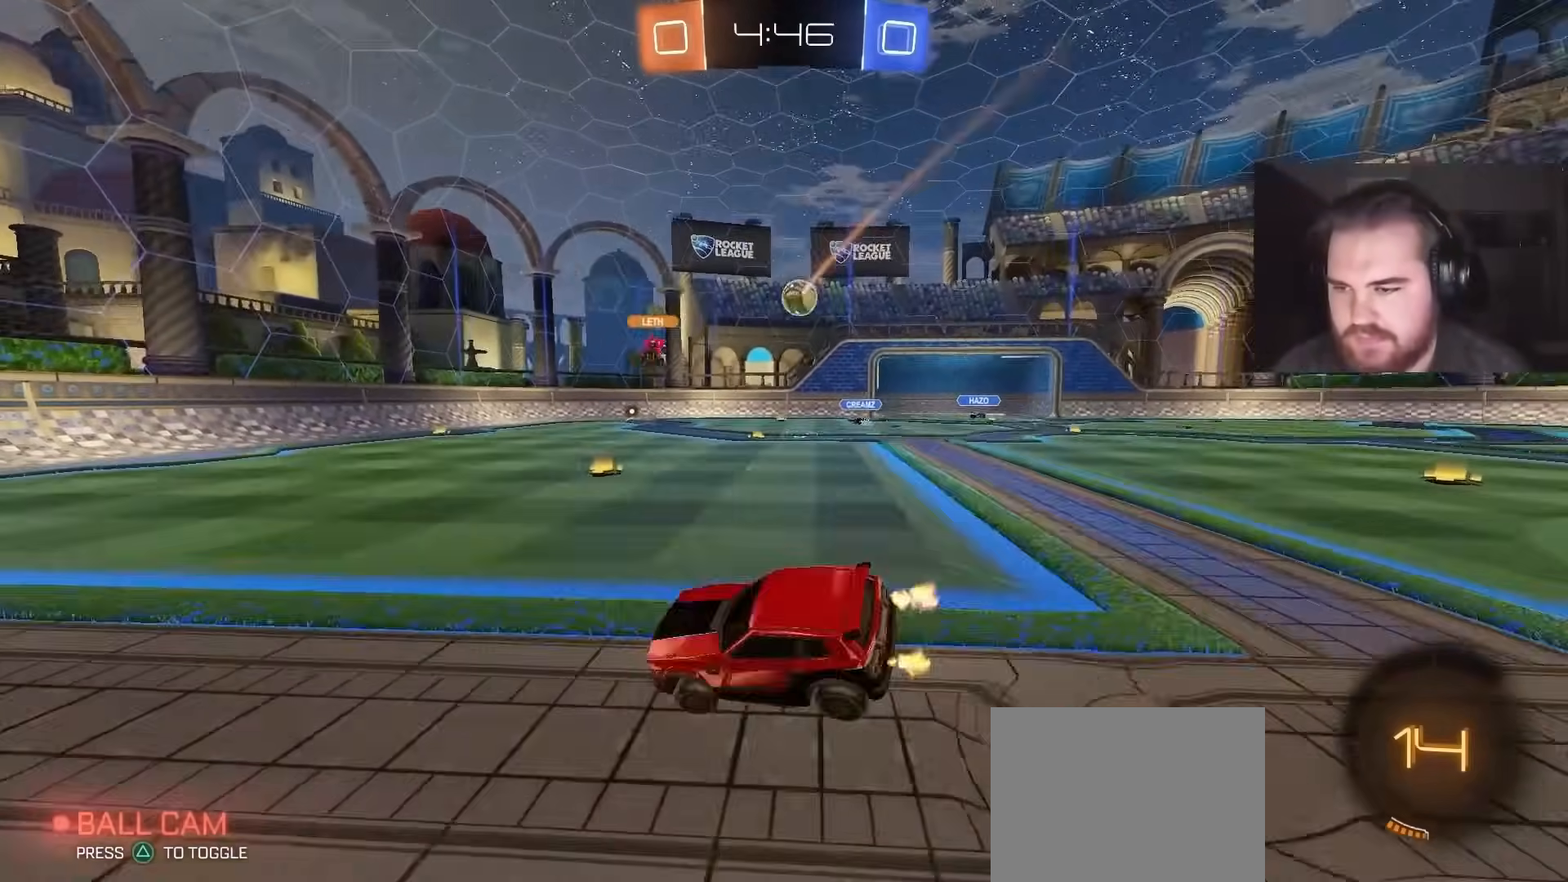
{"buttons": ["L1", "R2"], "left_stick": "down-left", "right_stick": "center", "events": [[17, "left_stick", "up-left"], [33, "left_stick", "down"], [50, "L1", "up"], [117, "CIRCLE", "down"], [133, "CROSS", "up"], [200, "L1", "down"], [267, "left_stick", "left"], [300, "CIRCLE", "up"], [350, "left_stick", "down-left"]]}
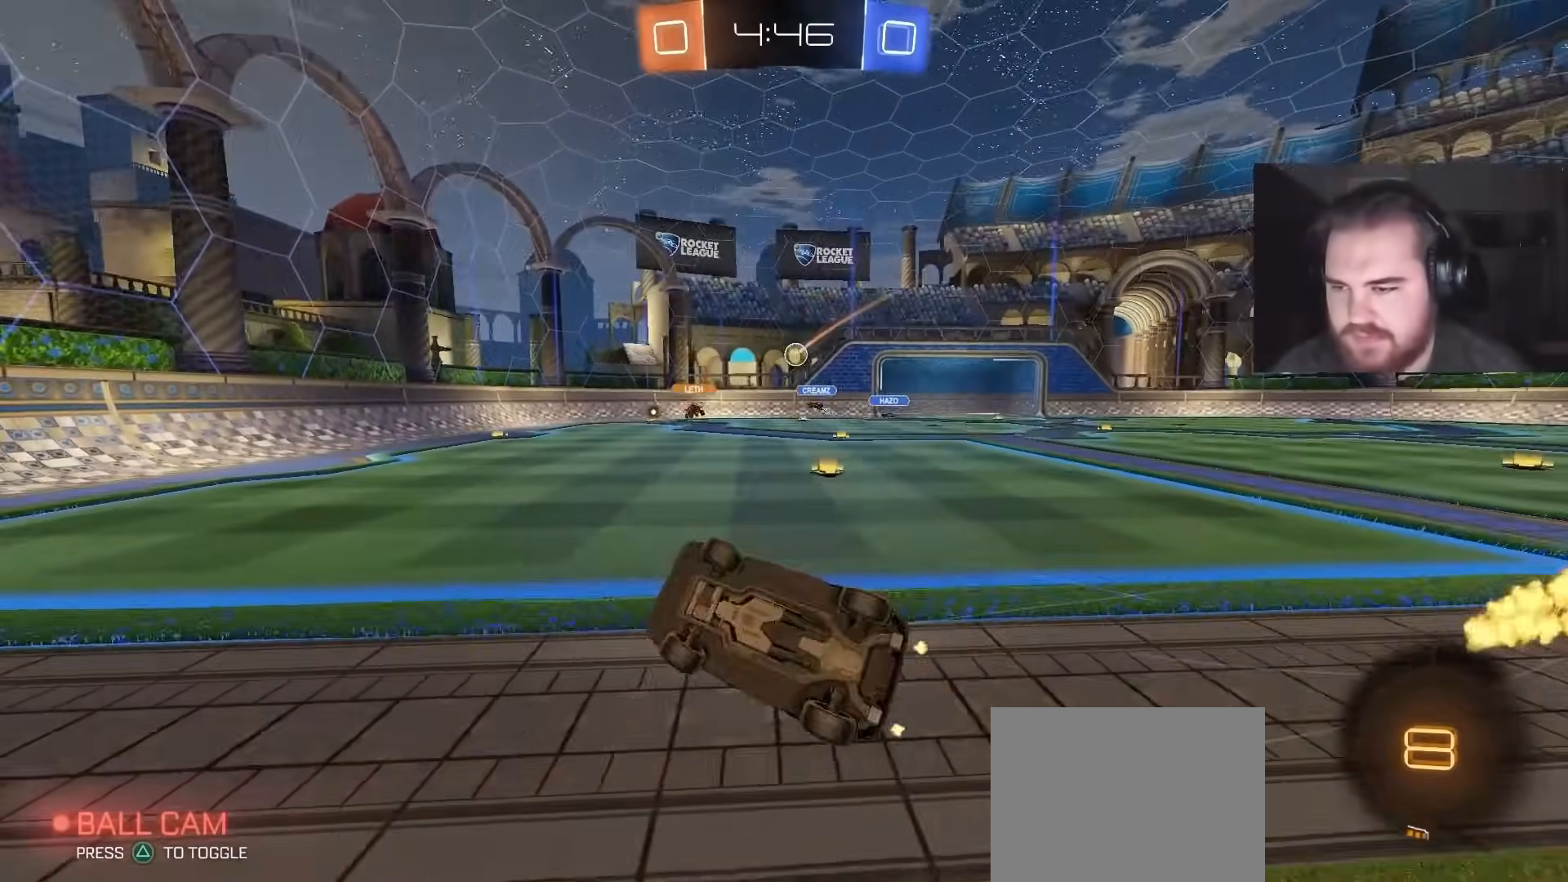
{"buttons": ["R2"], "left_stick": "center", "right_stick": "center", "events": [[217, "L1", "up"], [300, "left_stick", "center"]]}
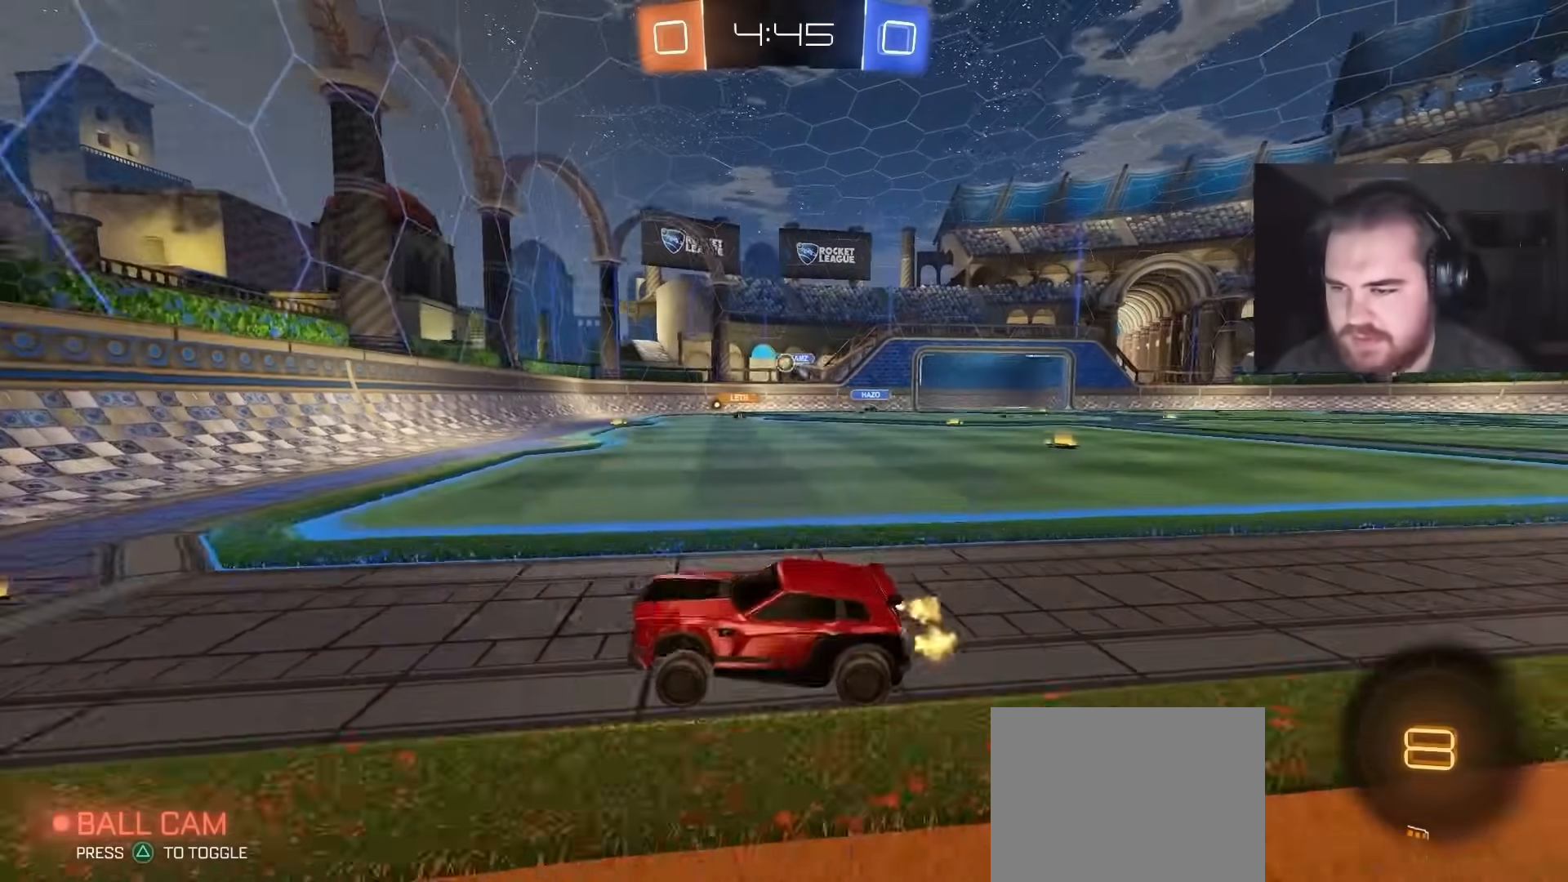
{"buttons": ["R2"], "left_stick": "up-right", "right_stick": "center", "events": [[183, "L1", "down"], [200, "left_stick", "up-right"], [300, "L1", "up"]]}
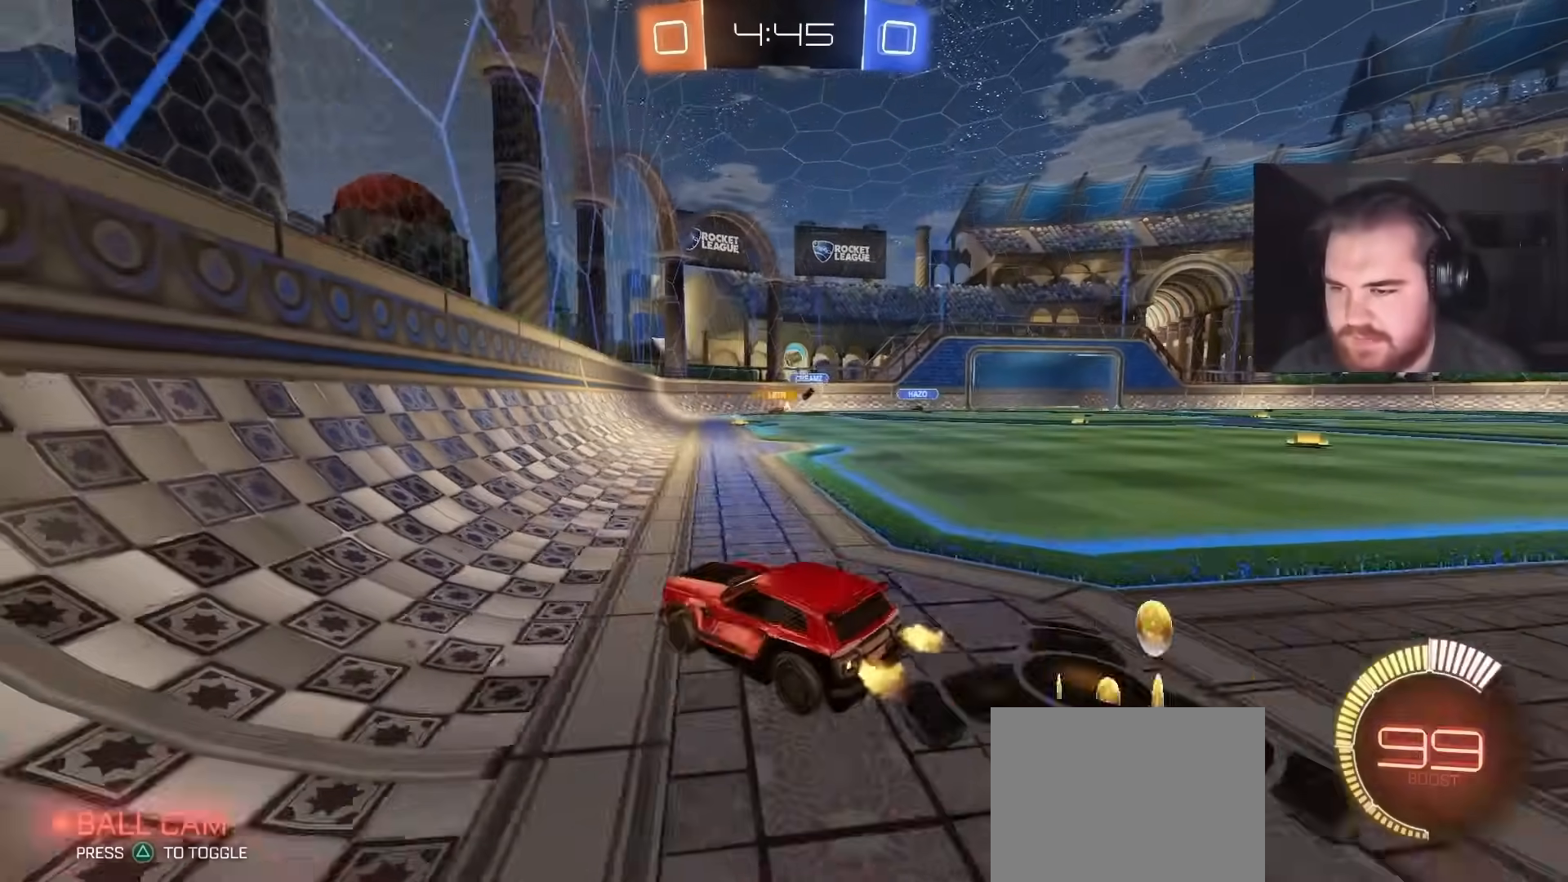
{"buttons": ["R2"], "left_stick": "center", "right_stick": "center", "events": [[467, "left_stick", "center"]]}
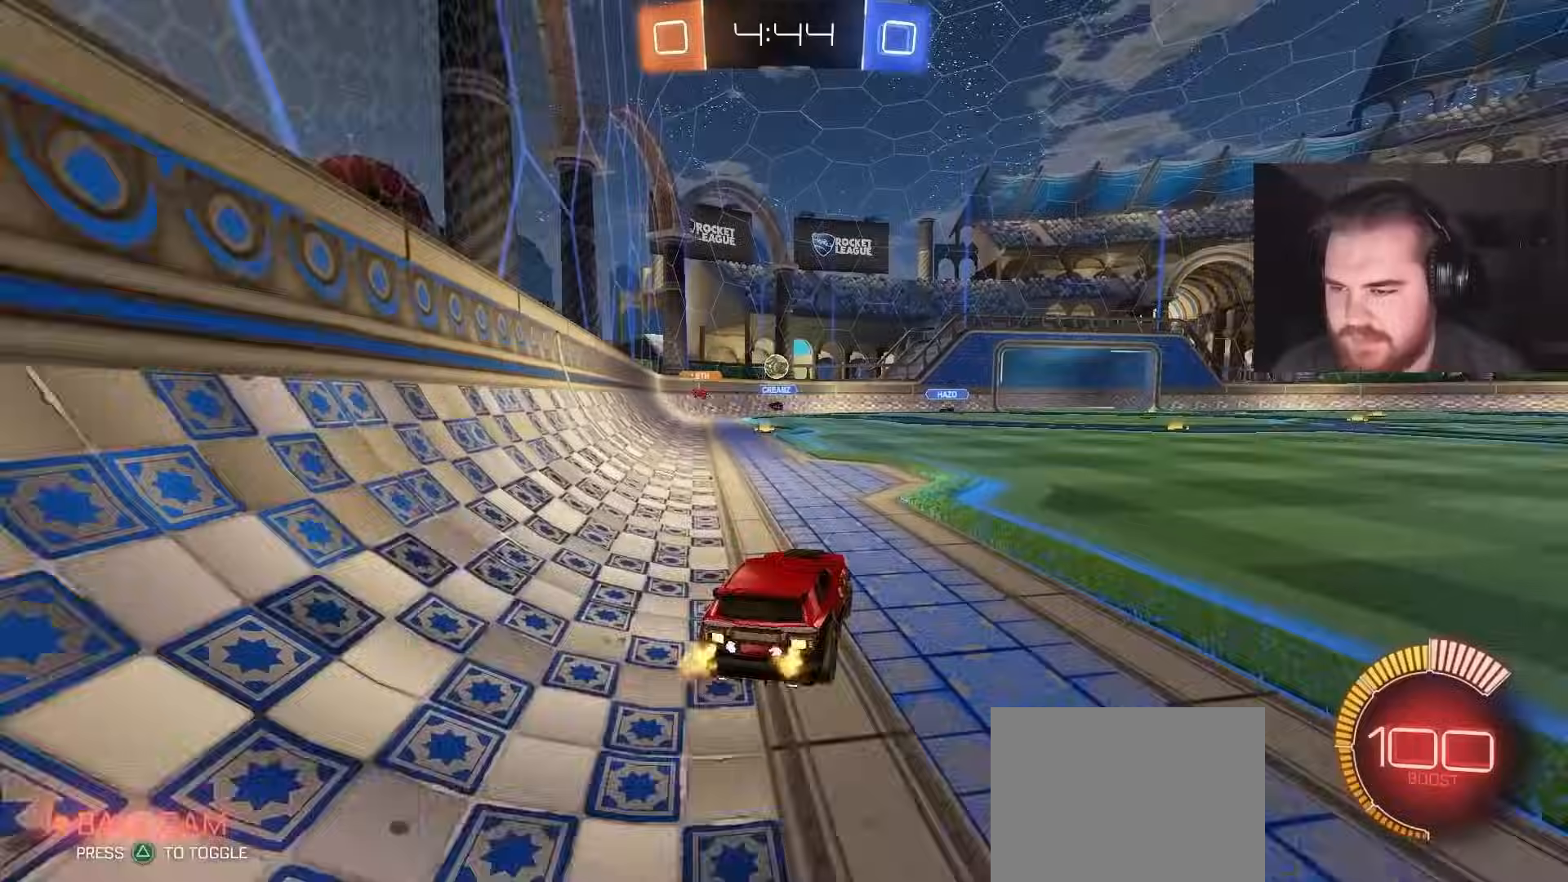
{"buttons": ["L1", "R2"], "left_stick": "right", "right_stick": "center", "events": [[17, "R2", "up"], [33, "L2", "down"], [33, "left_stick", "left"], [100, "left_stick", "up-left"], [200, "left_stick", "center"], [217, "R2", "down"], [233, "L2", "up"], [250, "left_stick", "right"], [500, "L1", "down"]]}
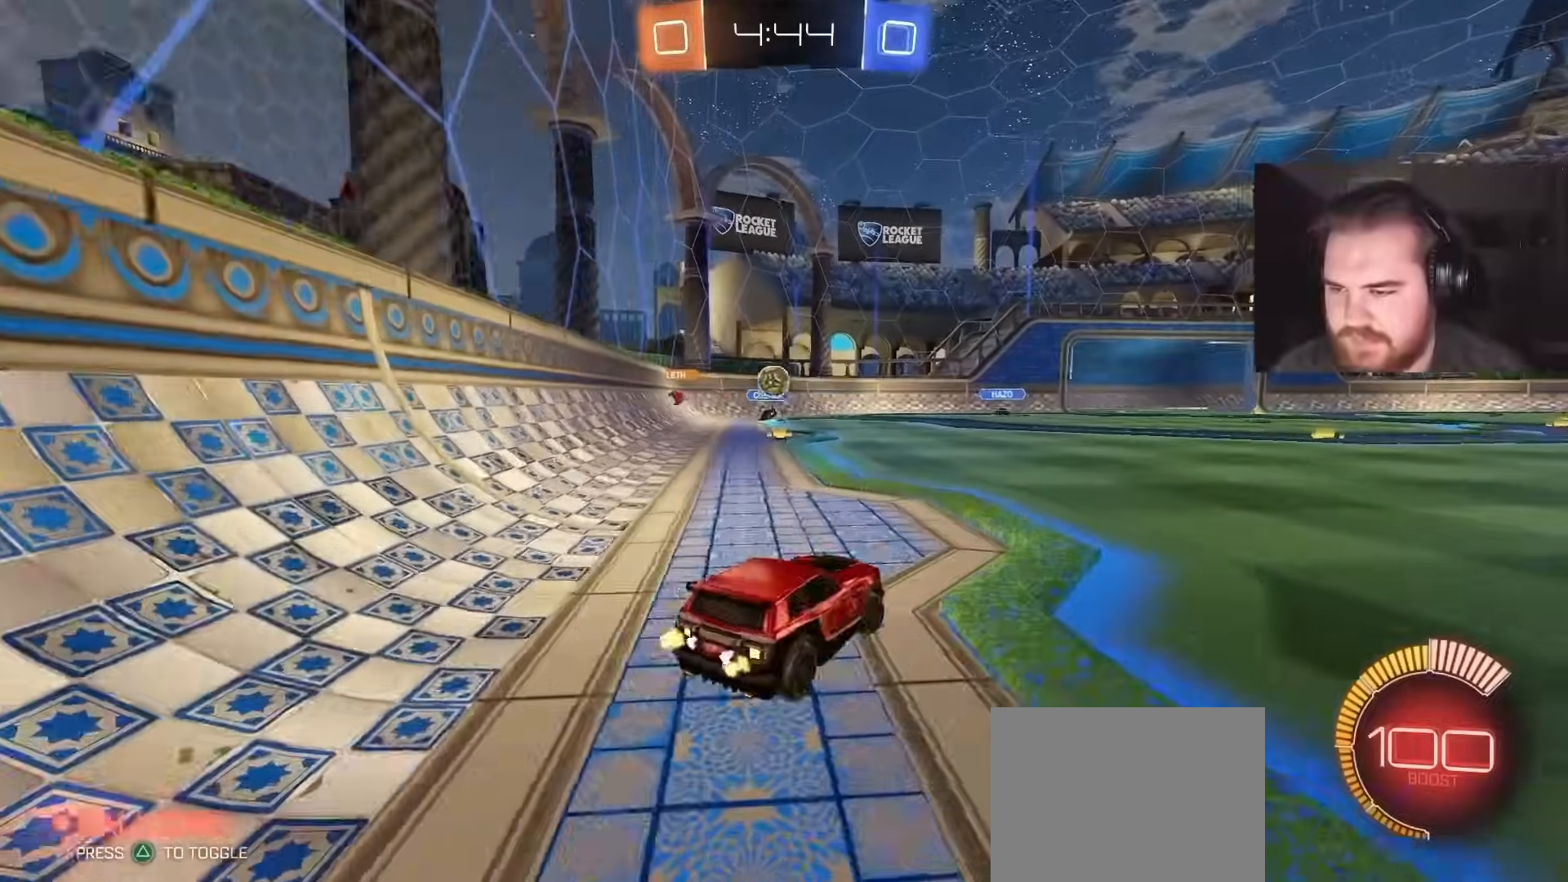
{"buttons": ["CIRCLE", "R2"], "left_stick": "up-right", "right_stick": "center", "events": [[117, "L1", "up"], [250, "left_stick", "up-right"], [500, "CIRCLE", "down"]]}
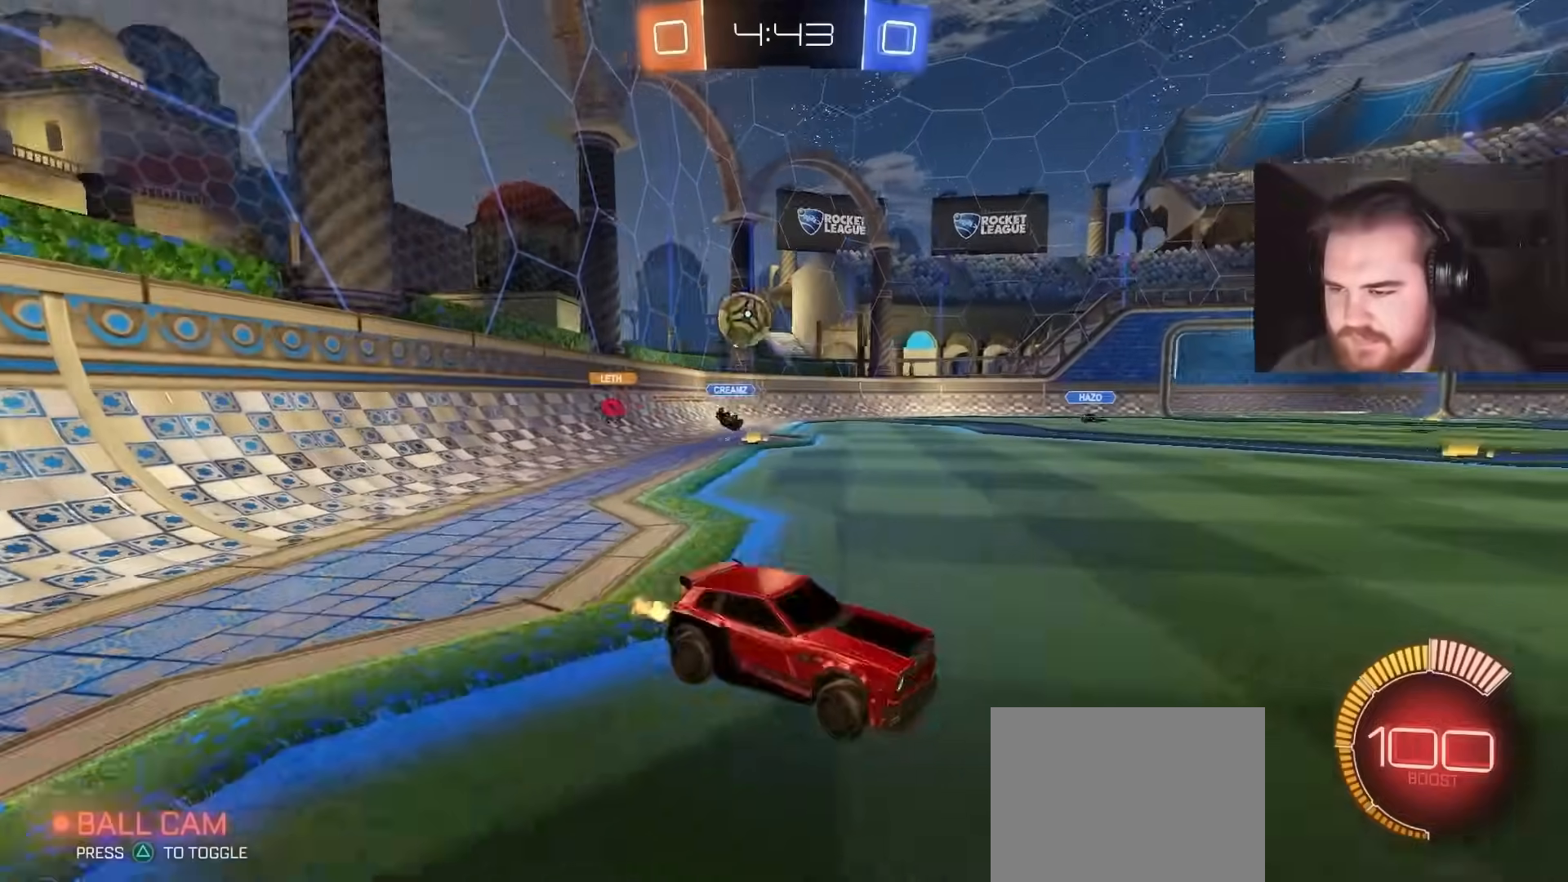
{"buttons": ["CIRCLE", "R2"], "left_stick": "center", "right_stick": "center", "events": [[383, "left_stick", "center"]]}
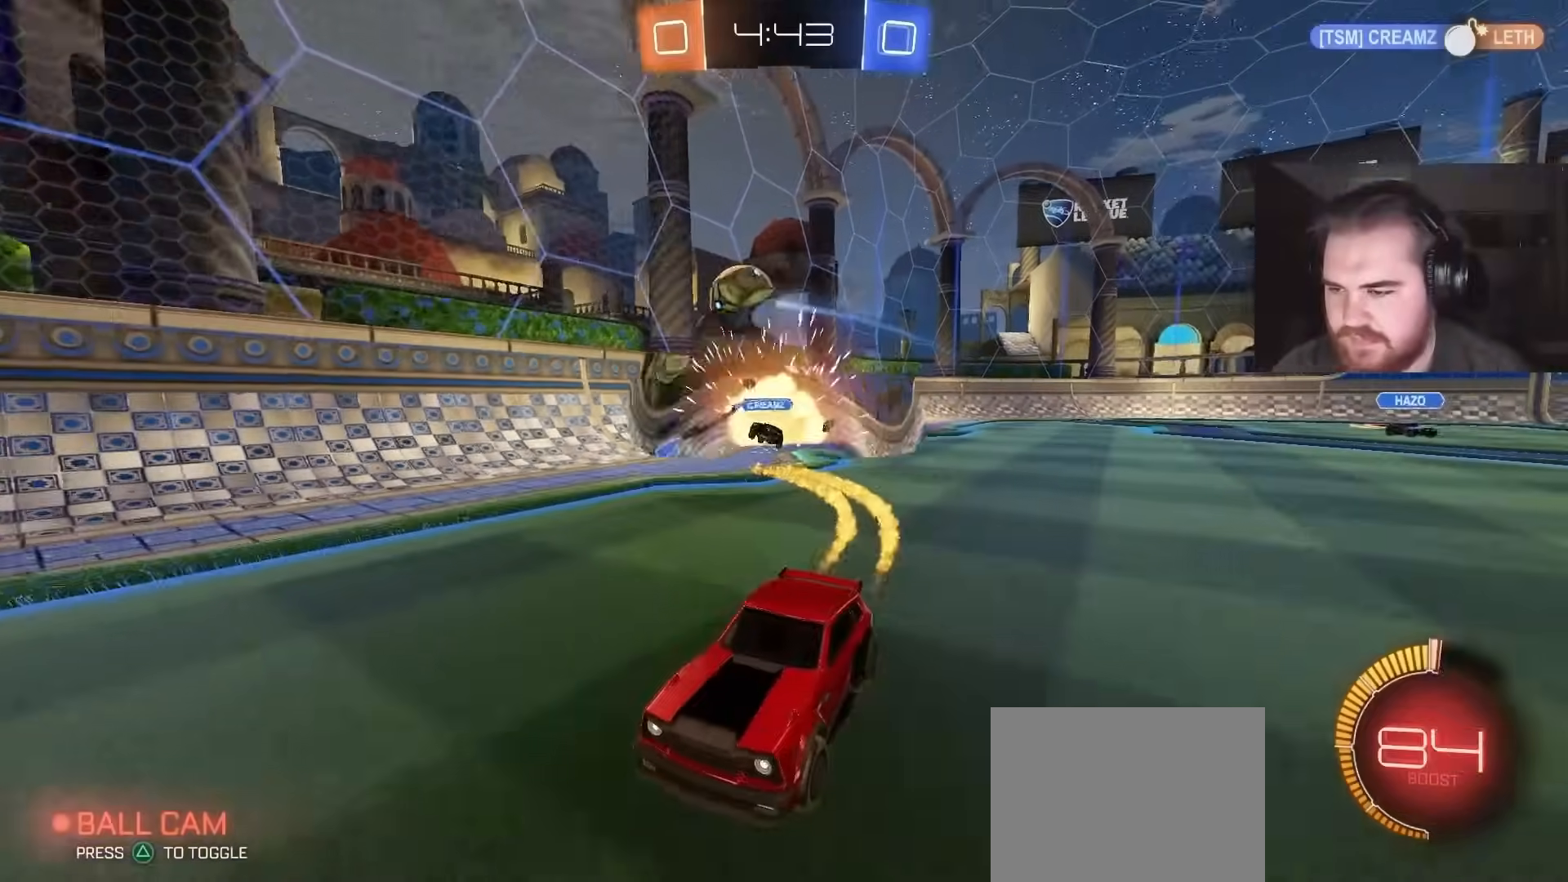
{"buttons": ["R2"], "left_stick": "center", "right_stick": "center", "events": [[117, "CIRCLE", "up"], [167, "left_stick", "up-right"], [283, "CIRCLE", "down"], [317, "left_stick", "center"], [433, "CIRCLE", "up"]]}
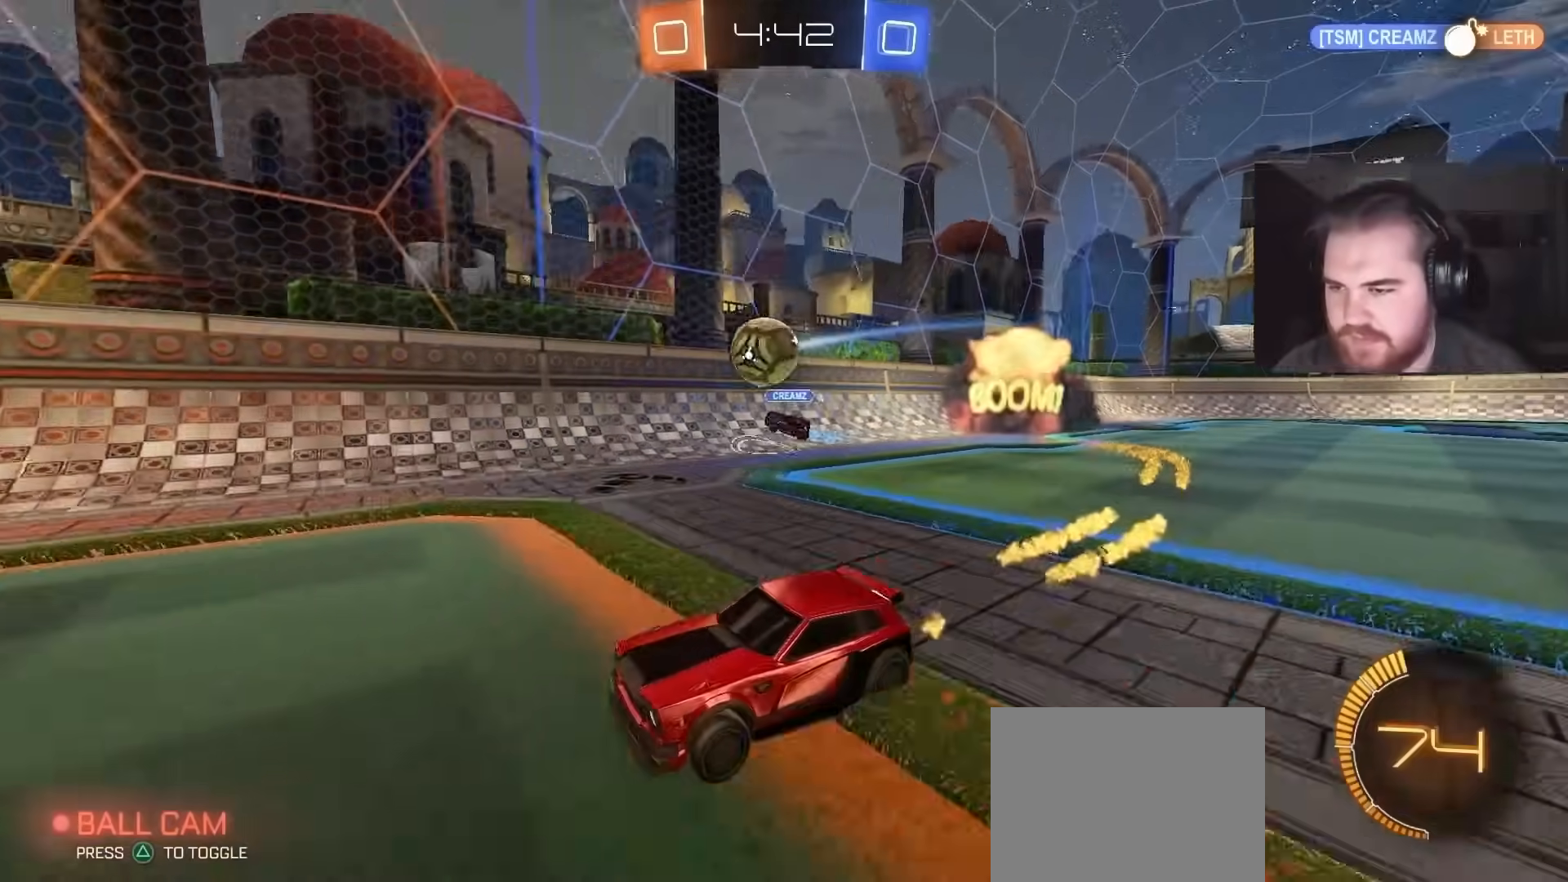
{"buttons": ["R2"], "left_stick": "up-right", "right_stick": "center", "events": [[17, "left_stick", "left"], [300, "left_stick", "center"], [350, "left_stick", "right"], [450, "left_stick", "up-right"]]}
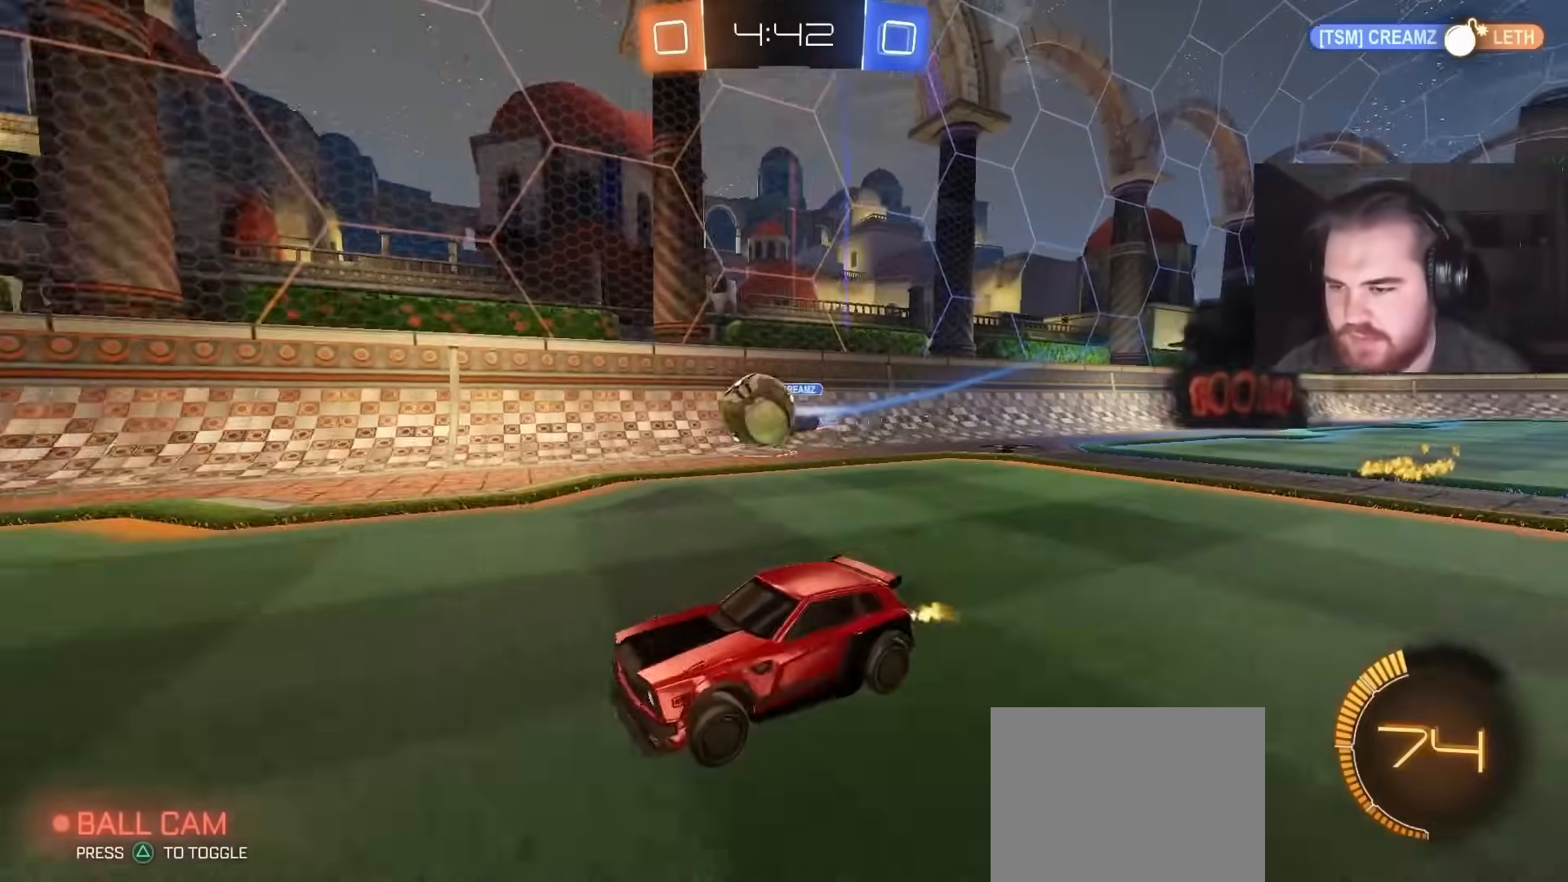
{"buttons": [], "left_stick": "center", "right_stick": "center", "events": [[33, "left_stick", "center"], [67, "CIRCLE", "down"], [183, "left_stick", "right"], [200, "CIRCLE", "up"], [317, "R2", "up"], [317, "left_stick", "center"]]}
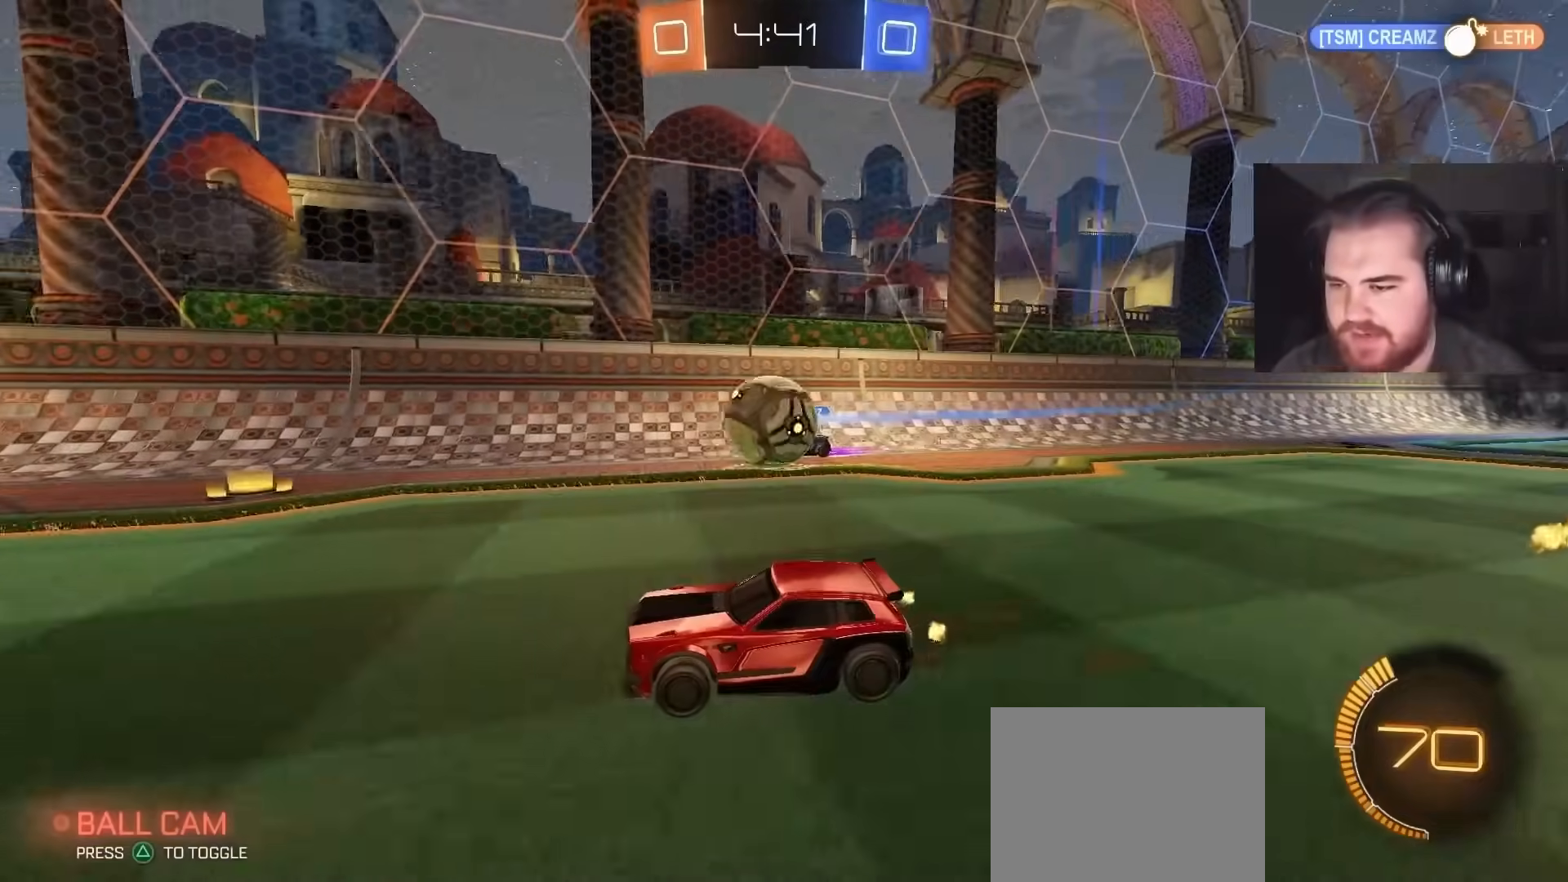
{"buttons": ["R2"], "left_stick": "center", "right_stick": "center", "events": [[17, "R2", "down"], [267, "left_stick", "left"], [333, "CIRCLE", "down"], [400, "left_stick", "right"], [483, "CIRCLE", "up"], [483, "left_stick", "center"]]}
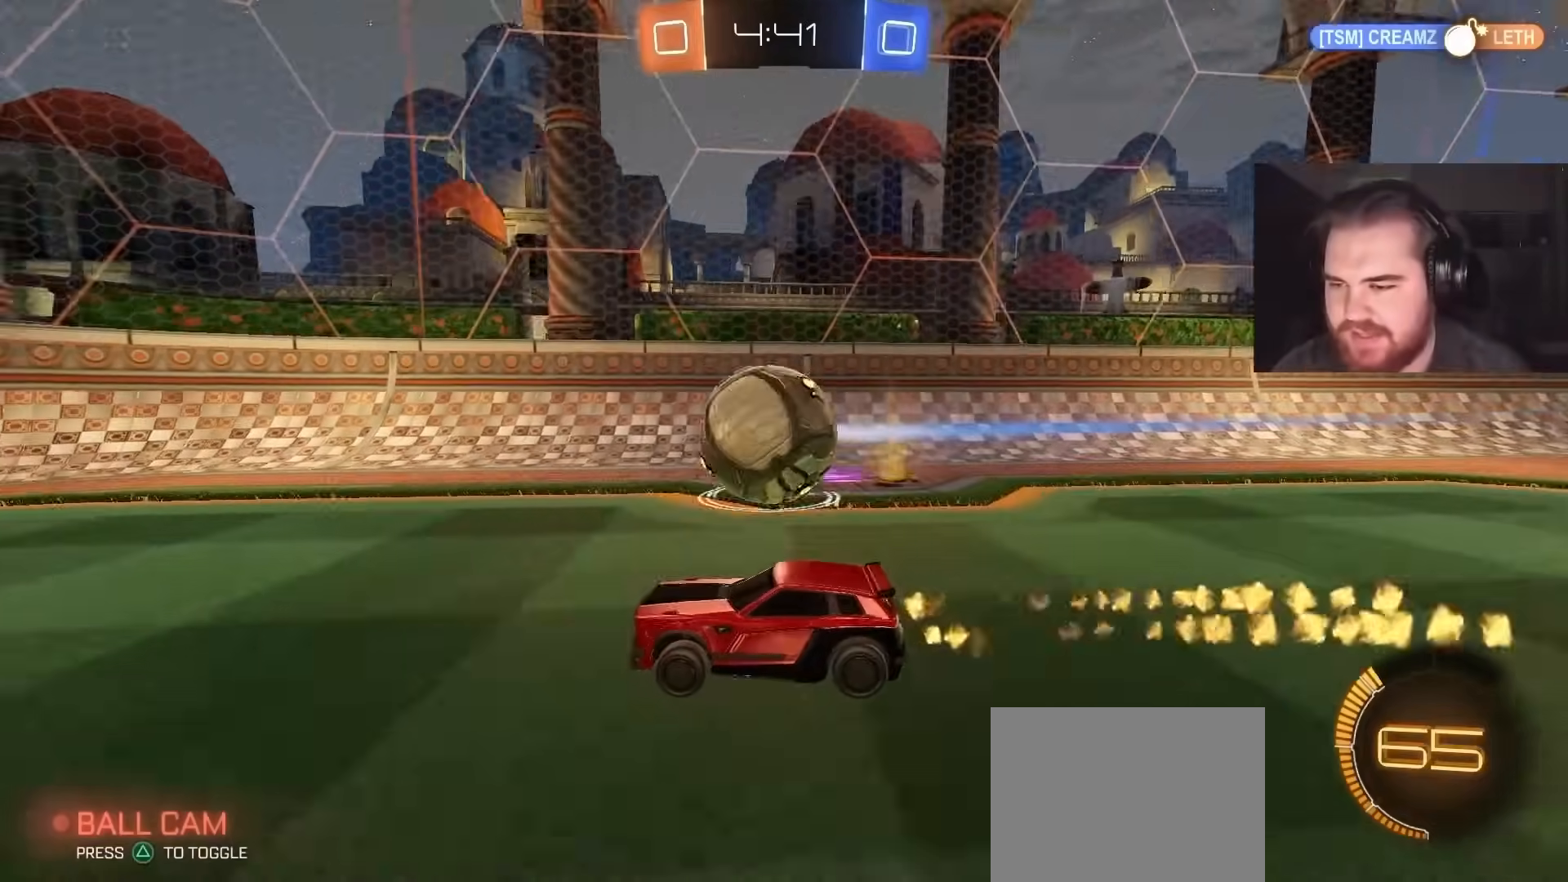
{"buttons": ["R2"], "left_stick": "up-right", "right_stick": "center", "events": [[67, "CROSS", "down"], [183, "CROSS", "up"], [383, "left_stick", "right"], [500, "left_stick", "up-right"]]}
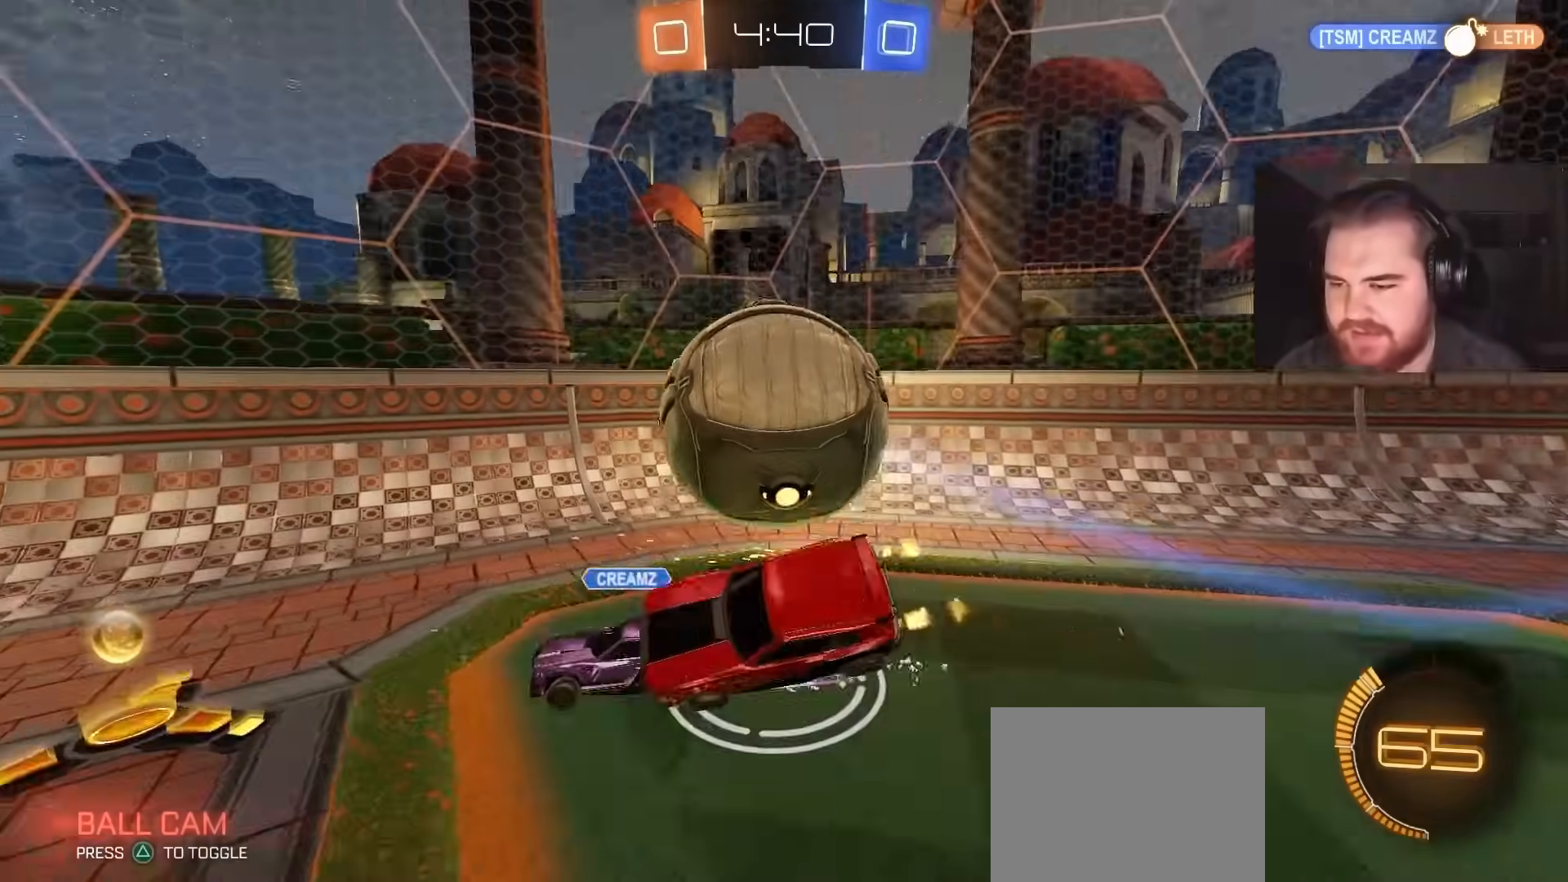
{"buttons": ["R2"], "left_stick": "down", "right_stick": "center", "events": [[100, "CIRCLE", "down"], [100, "left_stick", "center"], [267, "left_stick", "down"], [350, "CIRCLE", "up"]]}
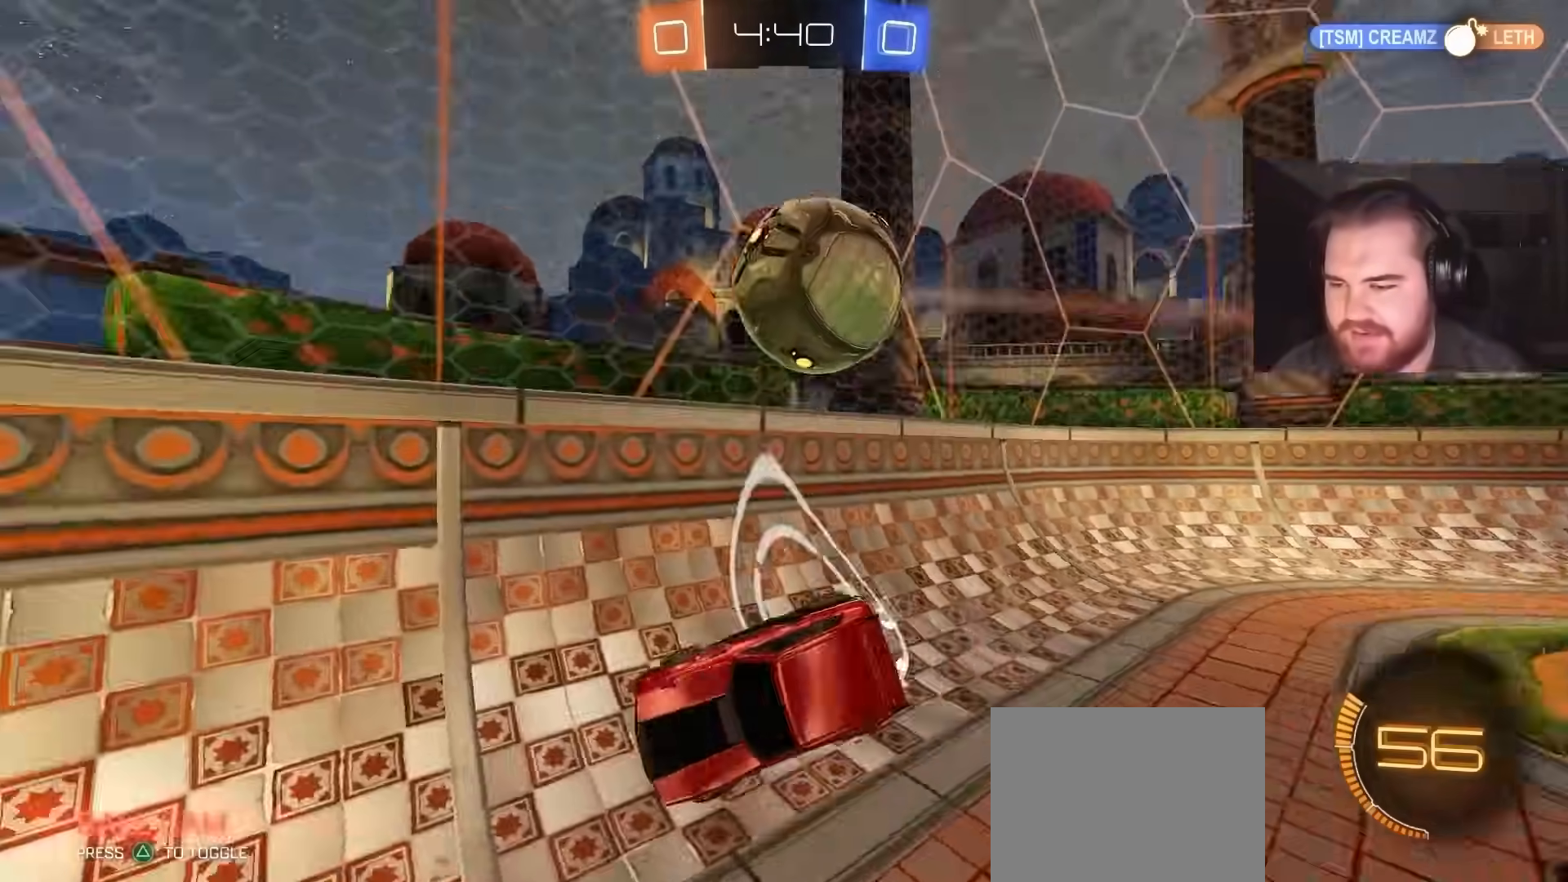
{"buttons": ["R2"], "left_stick": "left", "right_stick": "center", "events": [[100, "left_stick", "up"], [133, "CROSS", "down"], [233, "left_stick", "left"], [267, "CROSS", "up"]]}
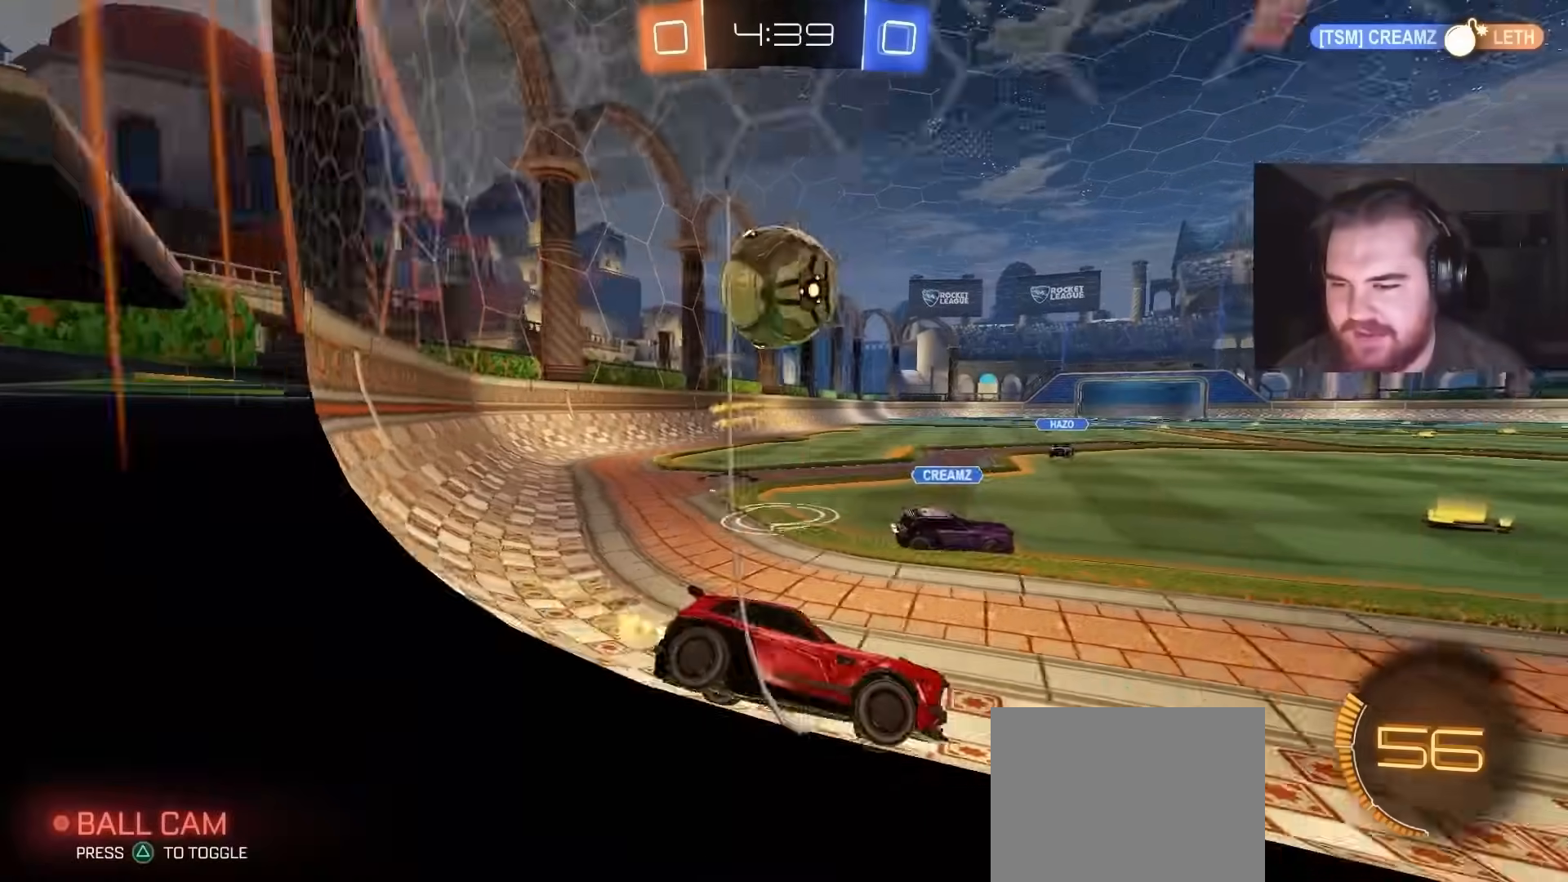
{"buttons": [], "left_stick": "right", "right_stick": "center", "events": [[17, "R2", "up"], [67, "L2", "down"], [167, "R2", "down"], [183, "L2", "up"], [283, "left_stick", "right"], [467, "R2", "up"]]}
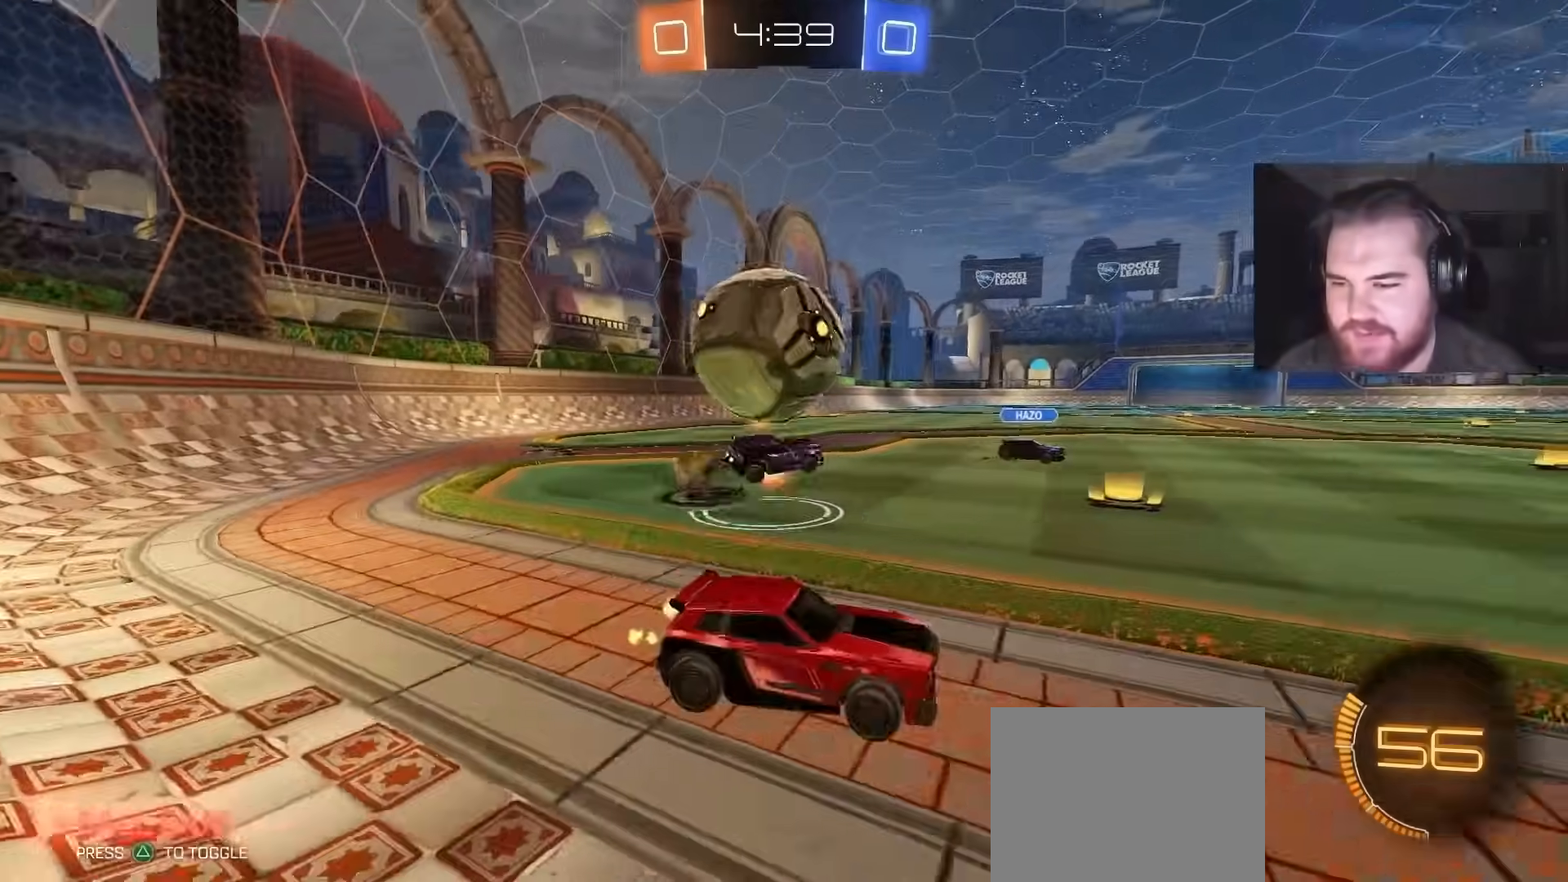
{"buttons": ["CIRCLE", "R2"], "left_stick": "up-right", "right_stick": "center", "events": [[83, "left_stick", "up"], [150, "left_stick", "right"], [217, "R2", "down"], [317, "CIRCLE", "down"], [383, "left_stick", "up-right"]]}
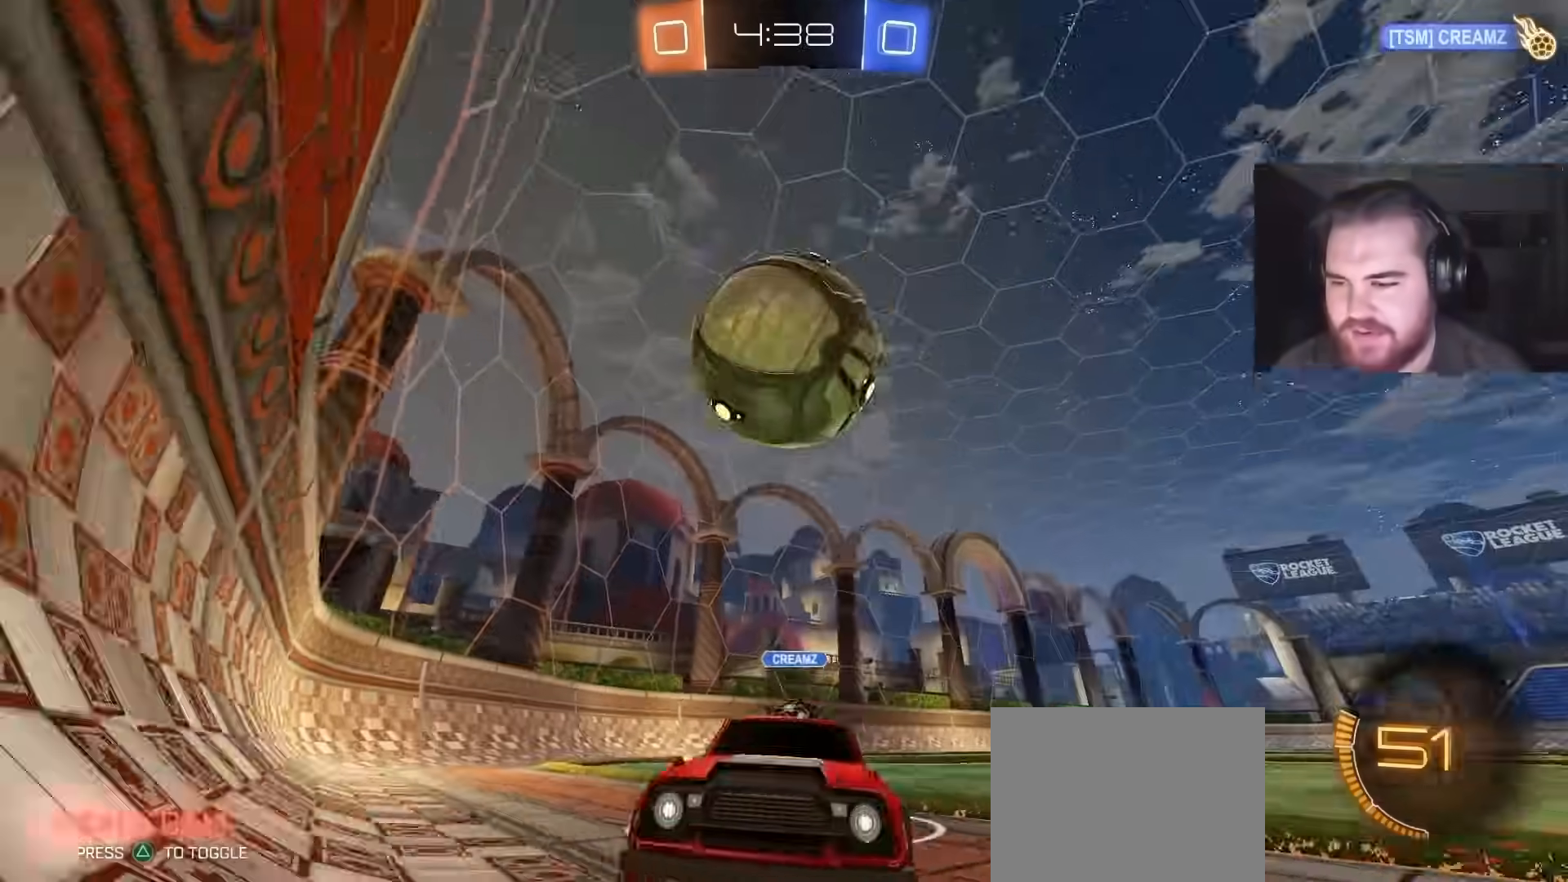
{"buttons": ["CROSS", "R2"], "left_stick": "left", "right_stick": "center", "events": [[50, "CIRCLE", "up"], [150, "CIRCLE", "down"], [150, "left_stick", "center"], [333, "CIRCLE", "up"], [383, "left_stick", "left"], [500, "CROSS", "down"]]}
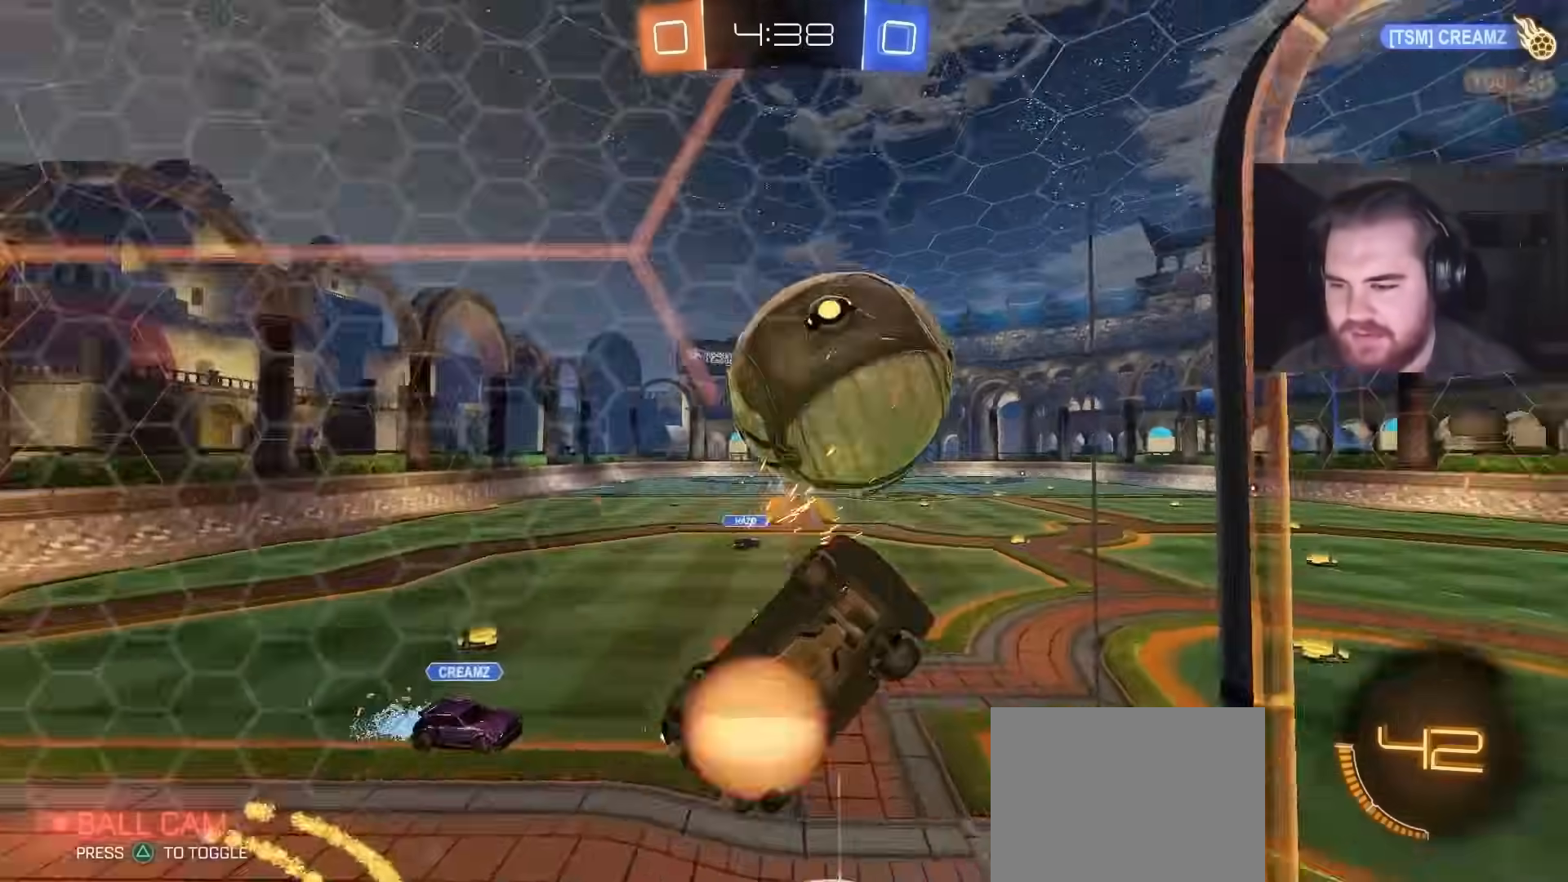
{"buttons": ["CIRCLE", "R1"], "left_stick": "left", "right_stick": "center", "events": [[50, "R2", "up"], [50, "left_stick", "down-left"], [67, "R1", "down"], [150, "CIRCLE", "down"], [167, "CROSS", "up"], [250, "left_stick", "down"], [300, "CIRCLE", "up"], [433, "CIRCLE", "down"], [500, "left_stick", "left"]]}
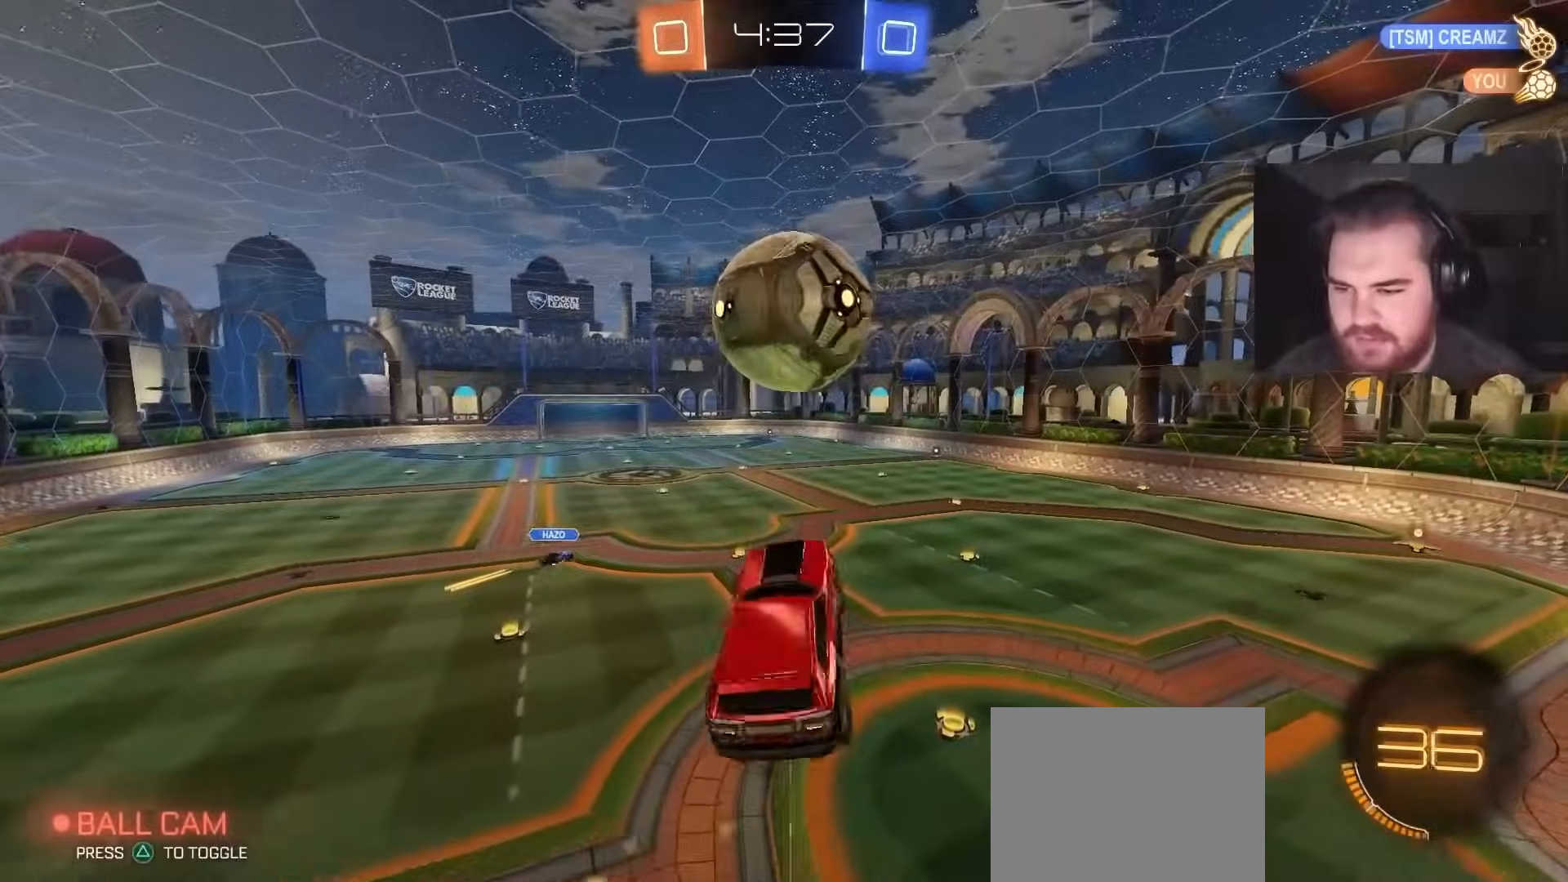
{"buttons": [], "left_stick": "left", "right_stick": "center", "events": [[50, "left_stick", "up"], [200, "left_stick", "down-left"], [317, "R1", "up"], [417, "left_stick", "left"], [500, "CIRCLE", "up"]]}